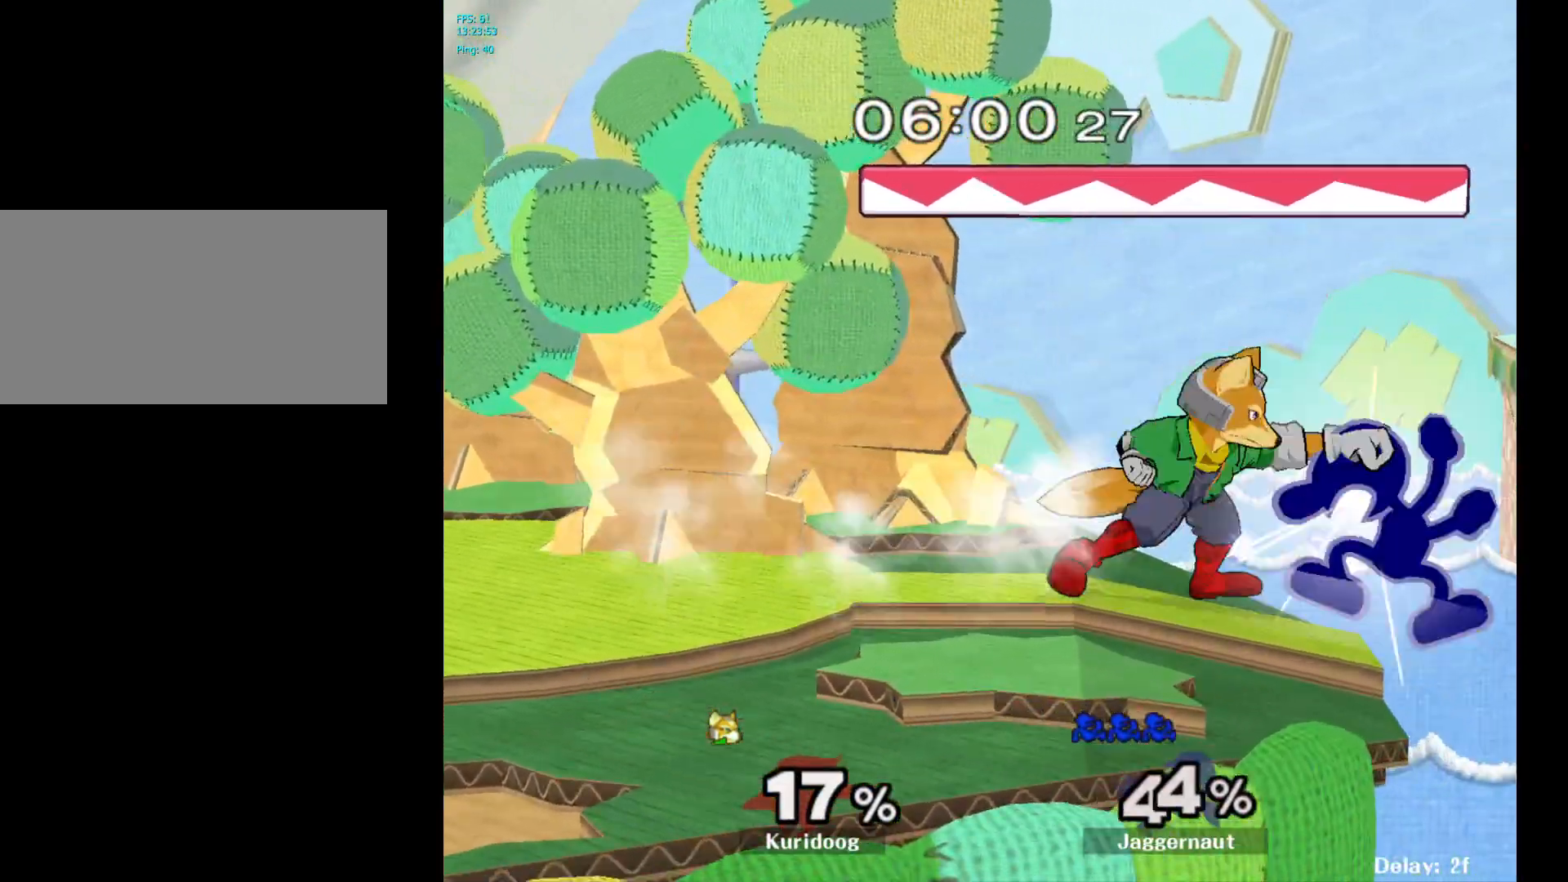
Gameplay with a controller (Nintendo layout); each line is a JSON object with the inputs held at the frame after it. "events" lists button and stick changes between this image and that frame as [ms after this image, input, new state], when the widget could be followed in between. Not read: L3 R3.
{"buttons": [], "left_stick": "center", "right_stick": "center", "events": []}
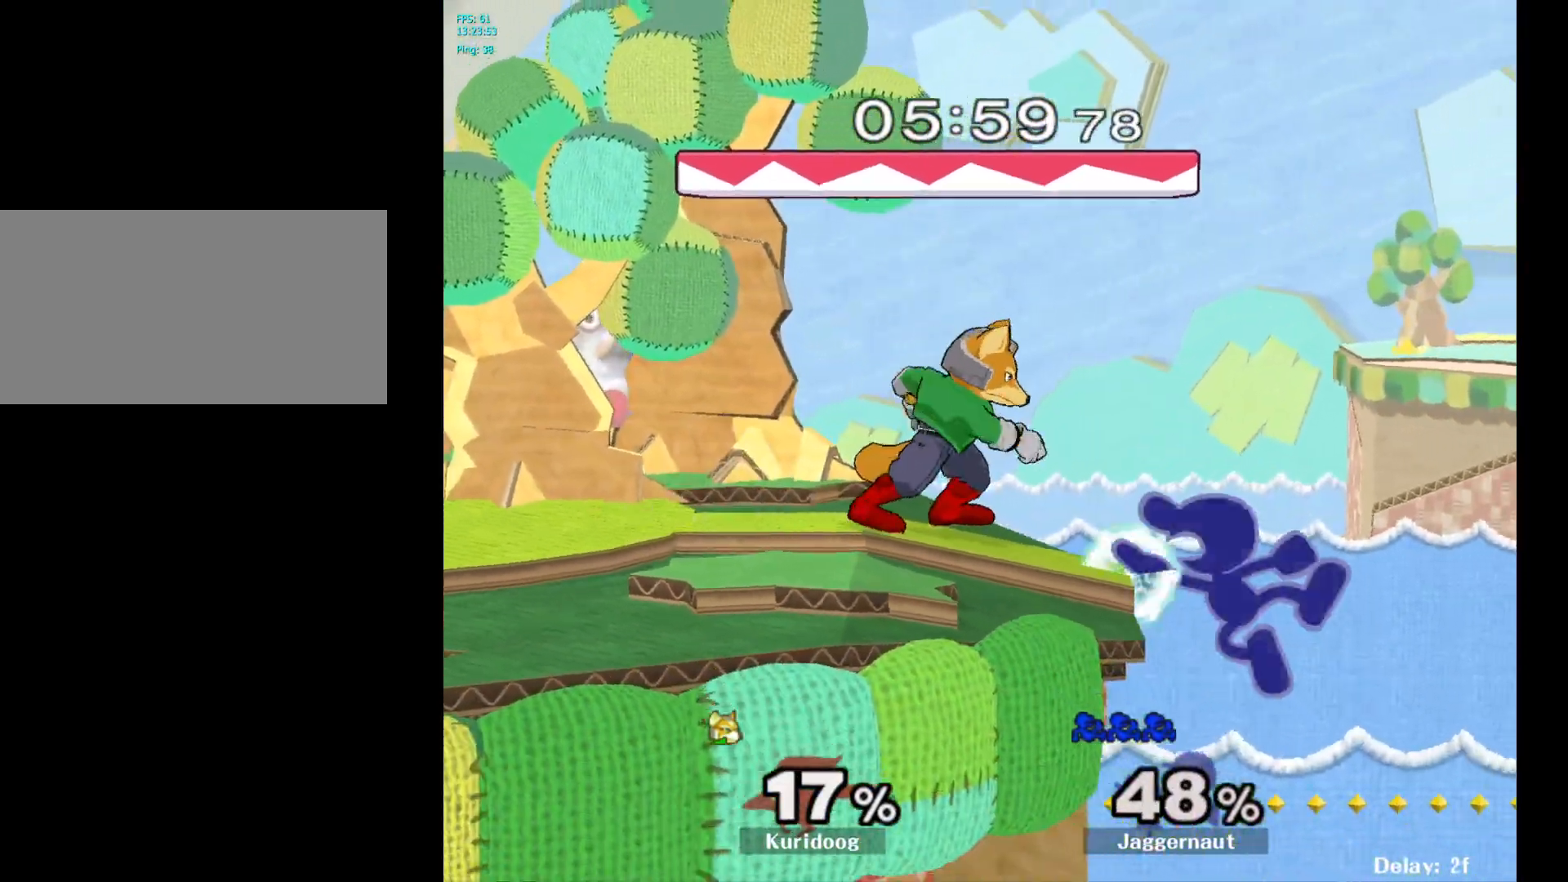
{"buttons": [], "left_stick": "left", "right_stick": "center", "events": [[183, "left_stick", "right"], [233, "left_stick", "left"], [250, "Y", "down"], [350, "A", "down"], [417, "Y", "up"], [500, "A", "up"]]}
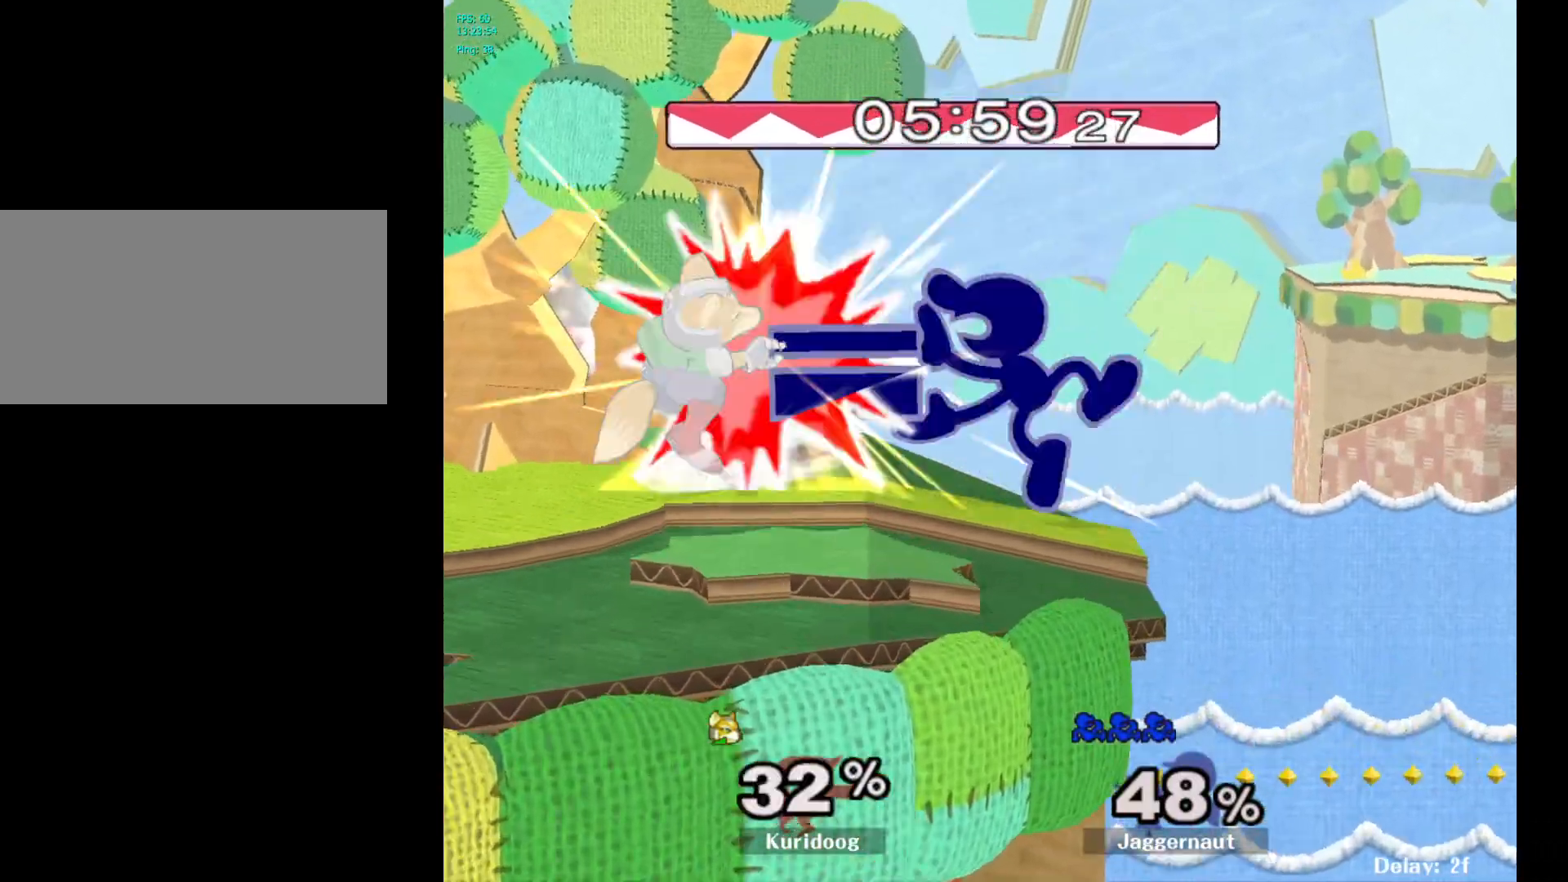
{"buttons": [], "left_stick": "center", "right_stick": "center", "events": [[117, "left_stick", "center"], [250, "left_stick", "down"], [267, "R1", "down"], [400, "left_stick", "center"], [433, "R1", "up"]]}
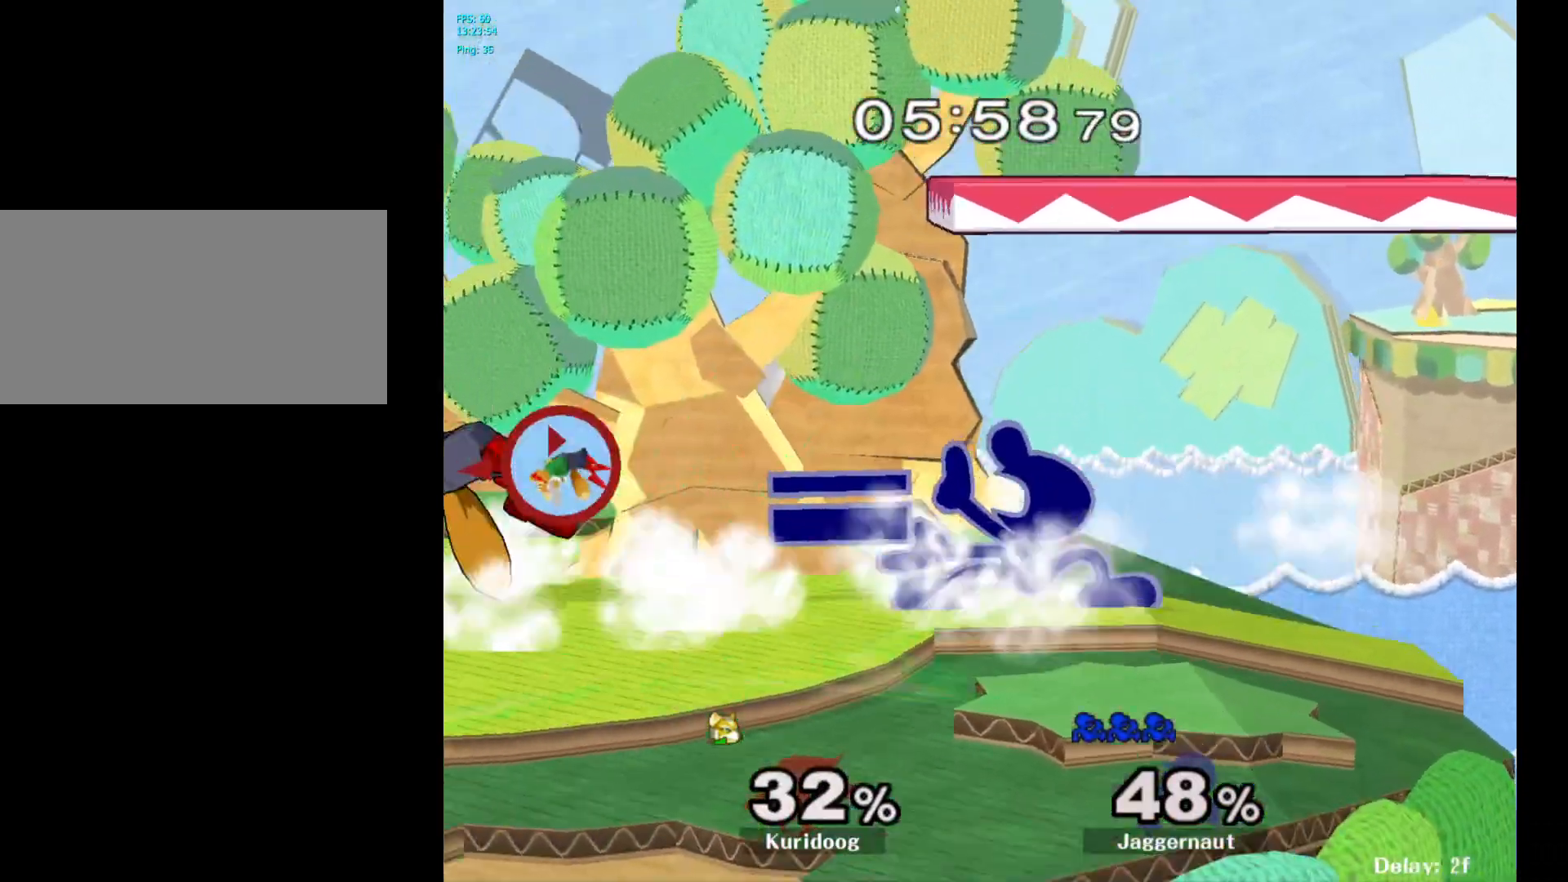
{"buttons": [], "left_stick": "right", "right_stick": "center", "events": [[17, "left_stick", "left"], [133, "left_stick", "center"], [317, "Y", "down"], [400, "Y", "up"], [450, "left_stick", "right"]]}
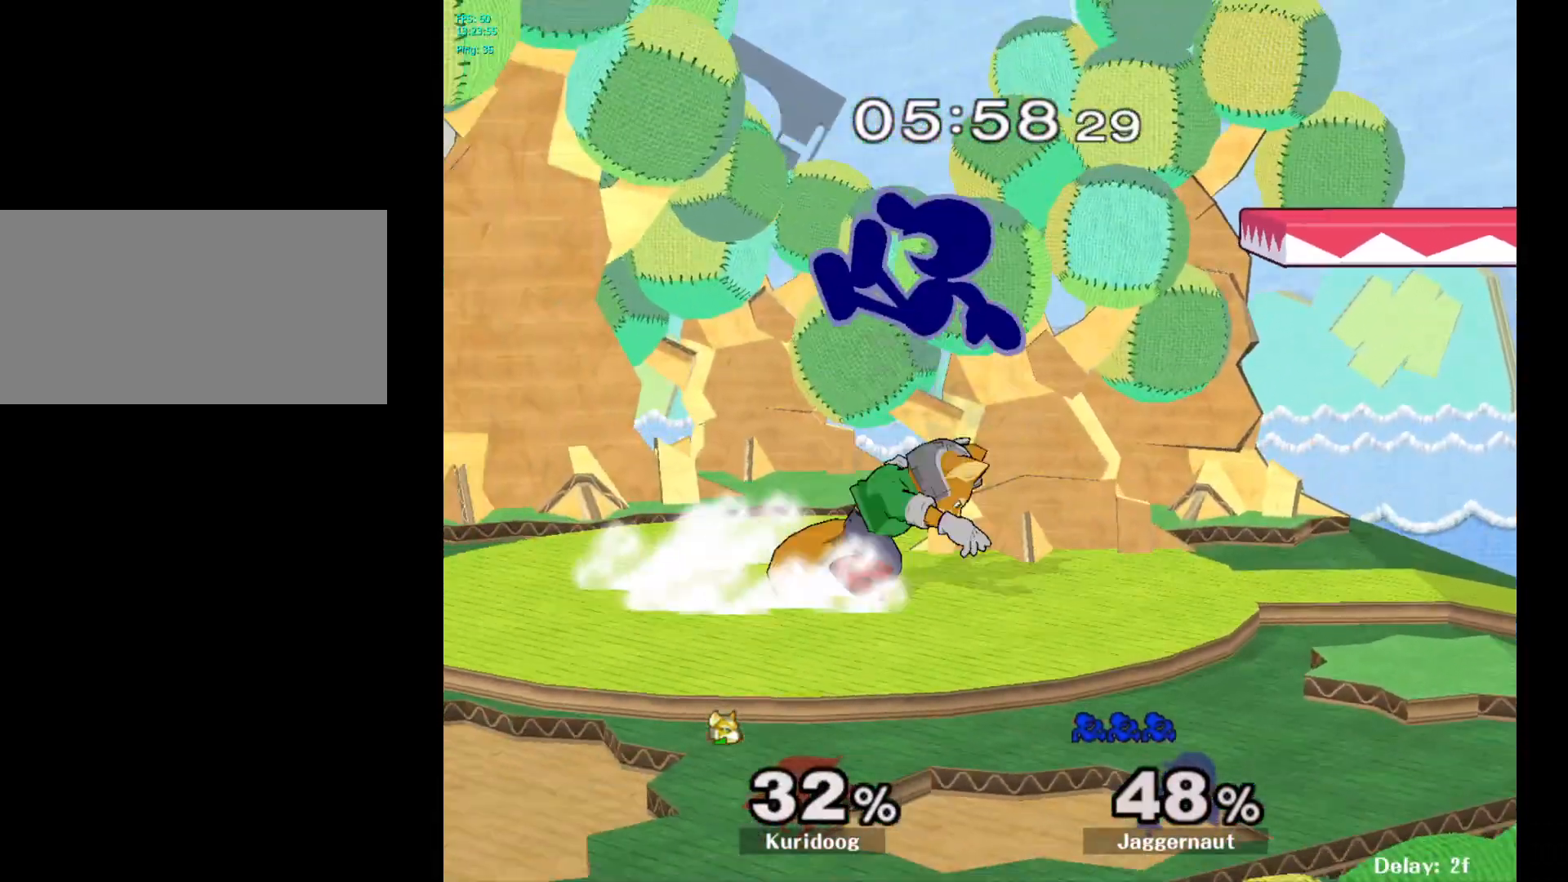
{"buttons": [], "left_stick": "down", "right_stick": "center", "events": [[417, "left_stick", "down"]]}
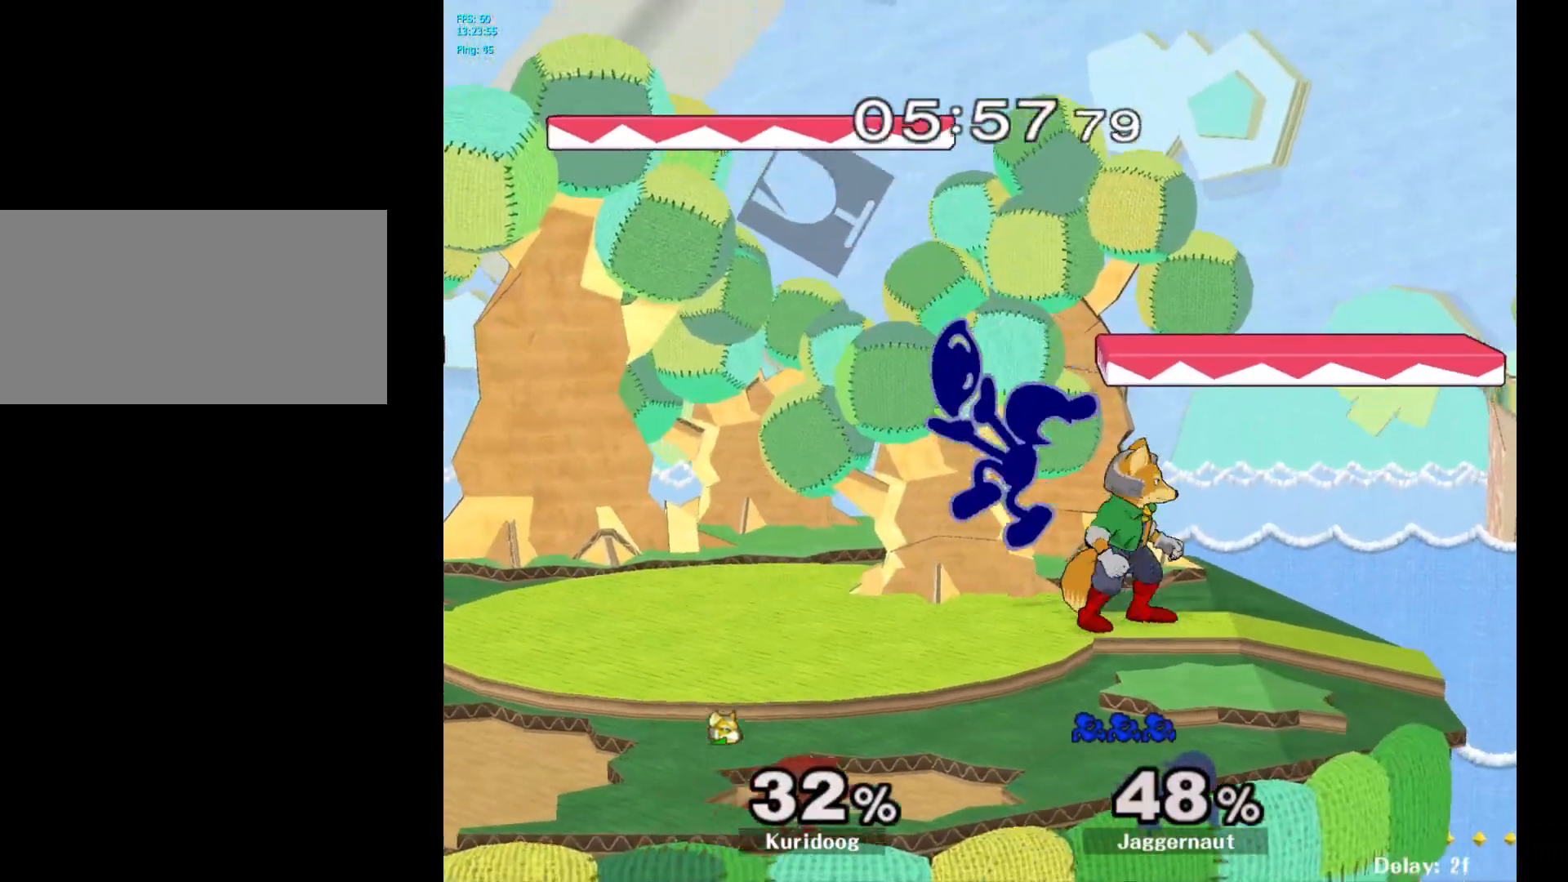
{"buttons": [], "left_stick": "center", "right_stick": "center", "events": [[33, "left_stick", "right"], [117, "R1", "down"], [217, "left_stick", "up-right"], [317, "R1", "up"], [433, "left_stick", "center"]]}
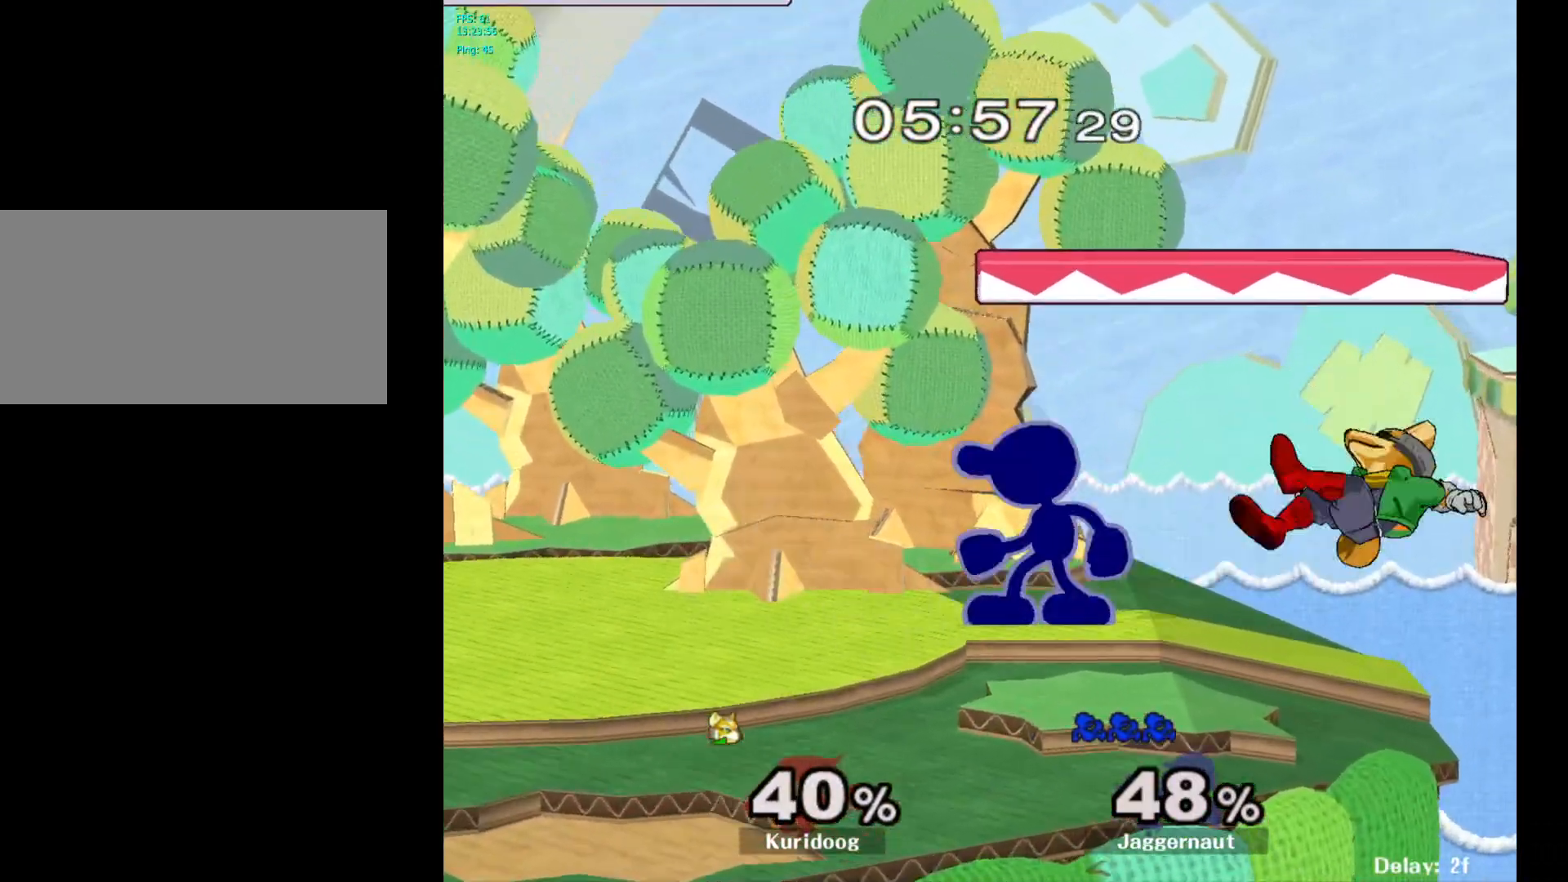
{"buttons": [], "left_stick": "center", "right_stick": "center", "events": []}
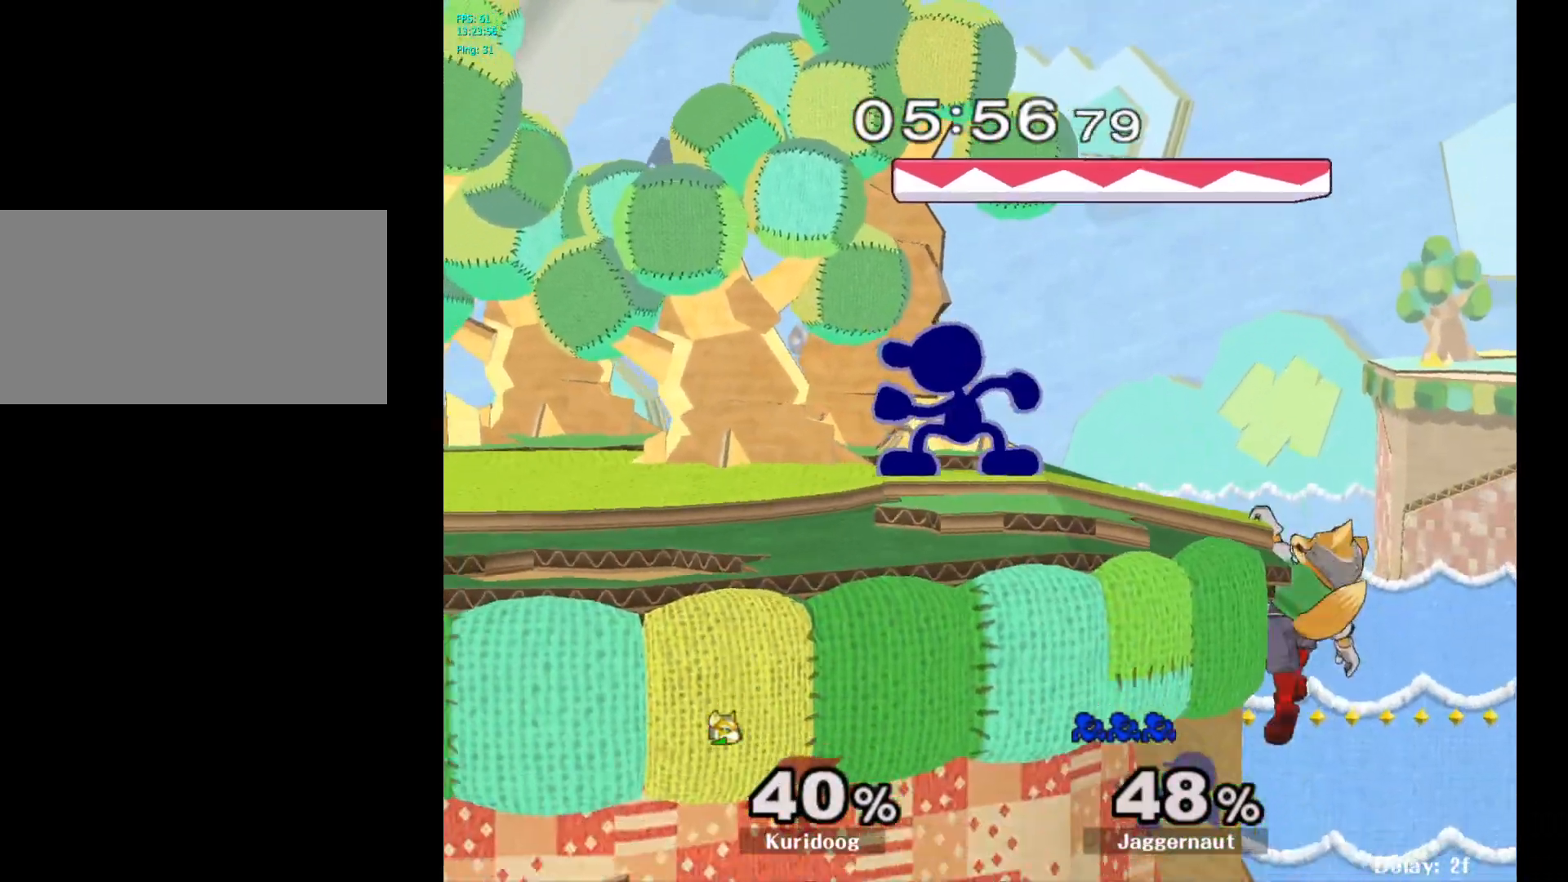
{"buttons": [], "left_stick": "center", "right_stick": "center", "events": [[183, "A", "down"], [250, "A", "up"]]}
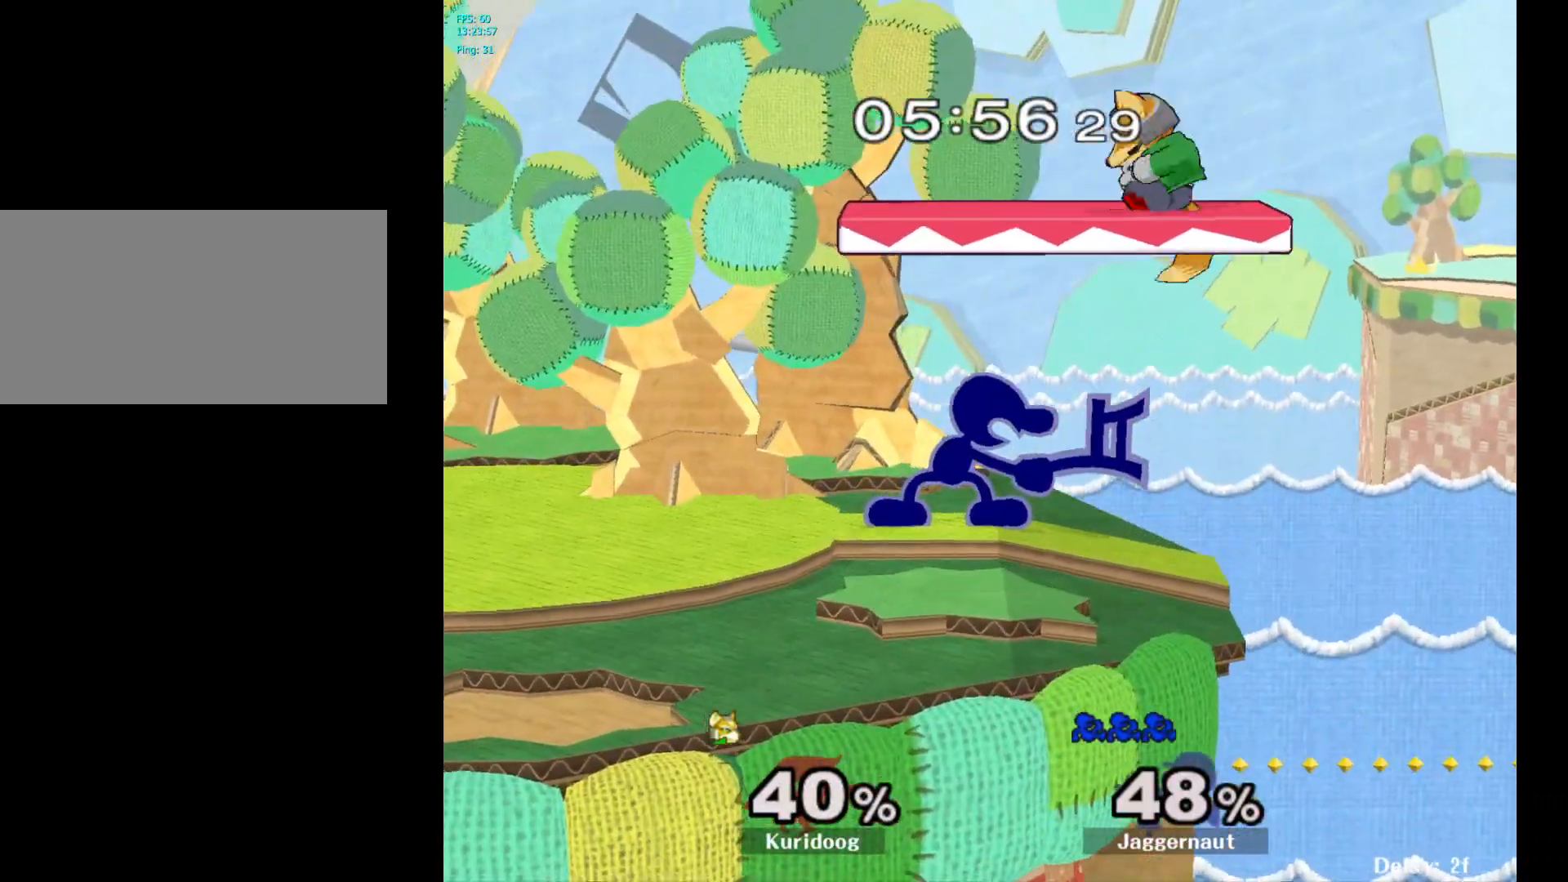
{"buttons": ["R1"], "left_stick": "center", "right_stick": "center", "events": [[417, "R1", "down"]]}
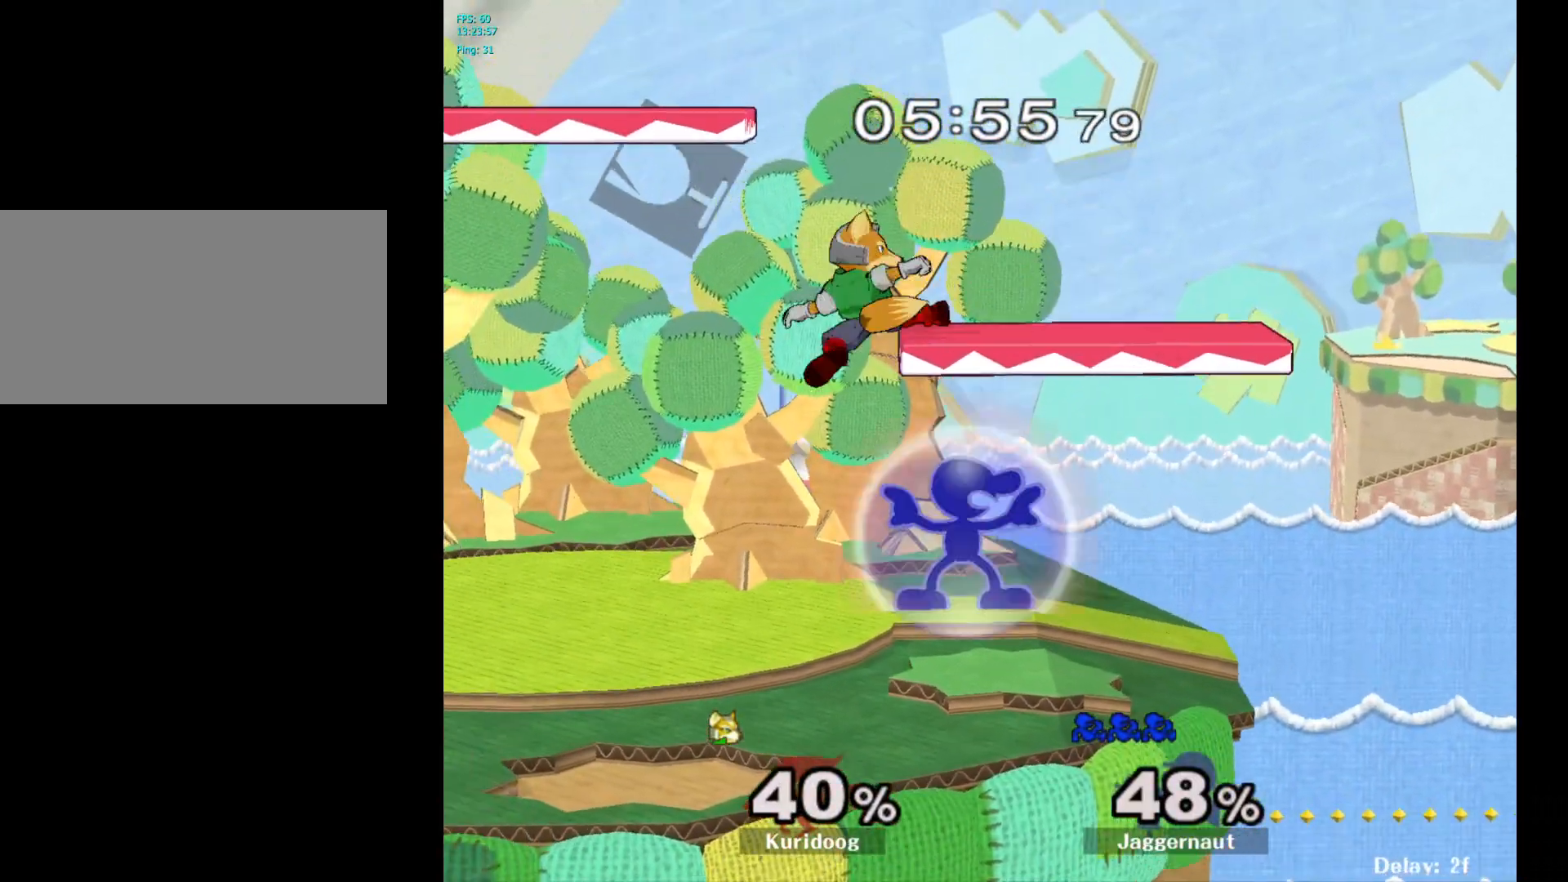
{"buttons": [], "left_stick": "left", "right_stick": "center", "events": [[250, "R1", "up"], [367, "Y", "down"], [400, "Y", "up"], [400, "left_stick", "left"]]}
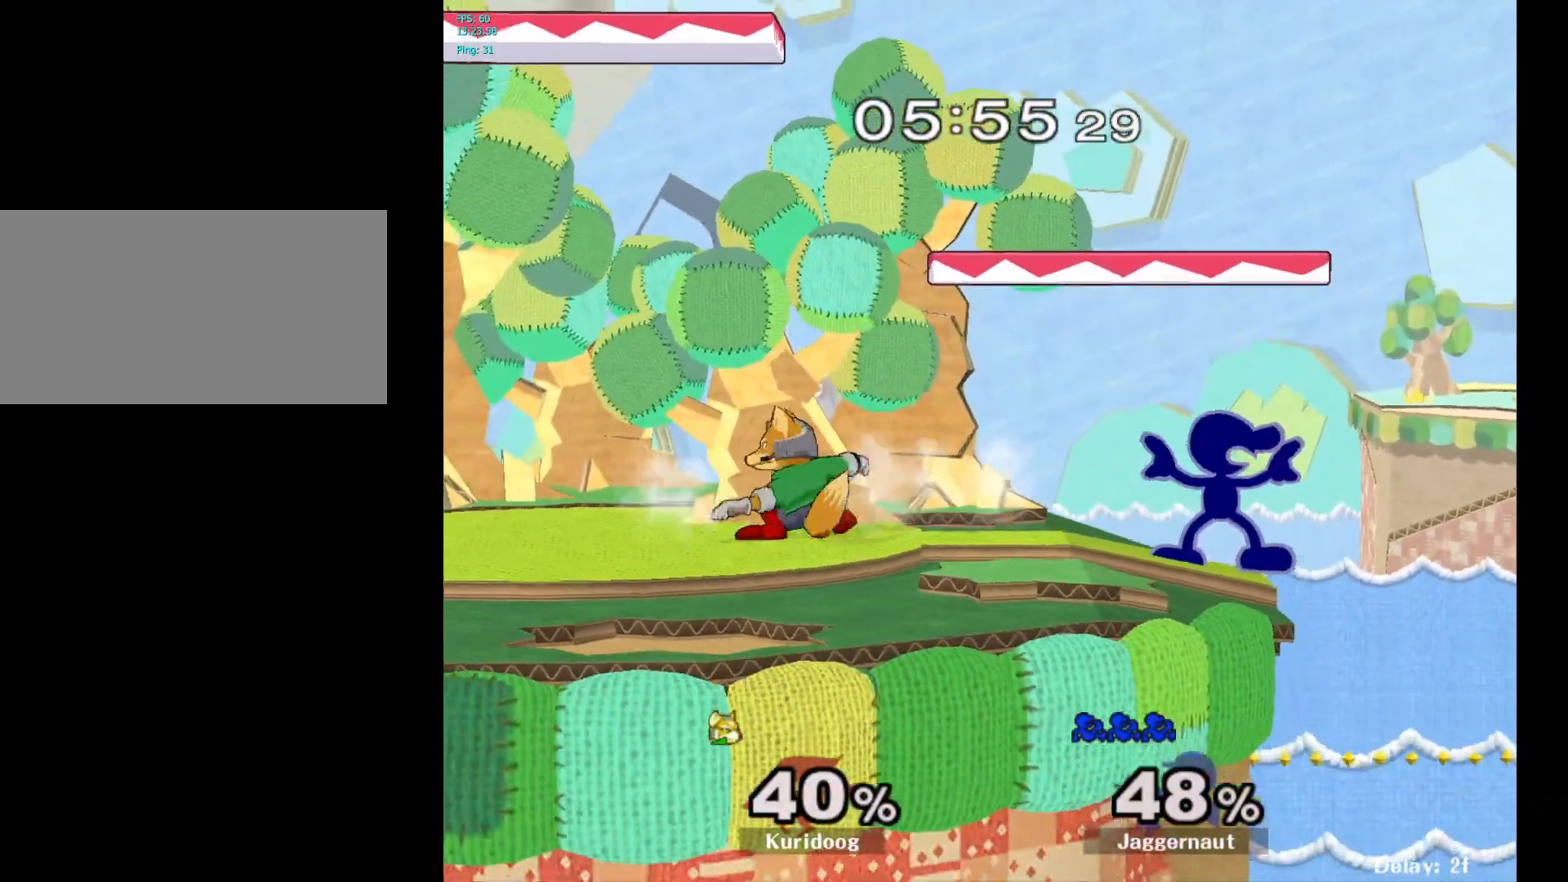
{"buttons": ["Y", "R1"], "left_stick": "center", "right_stick": "center", "events": [[67, "Y", "down"], [83, "Y", "up"], [267, "Y", "down"], [283, "left_stick", "center"], [500, "R1", "down"]]}
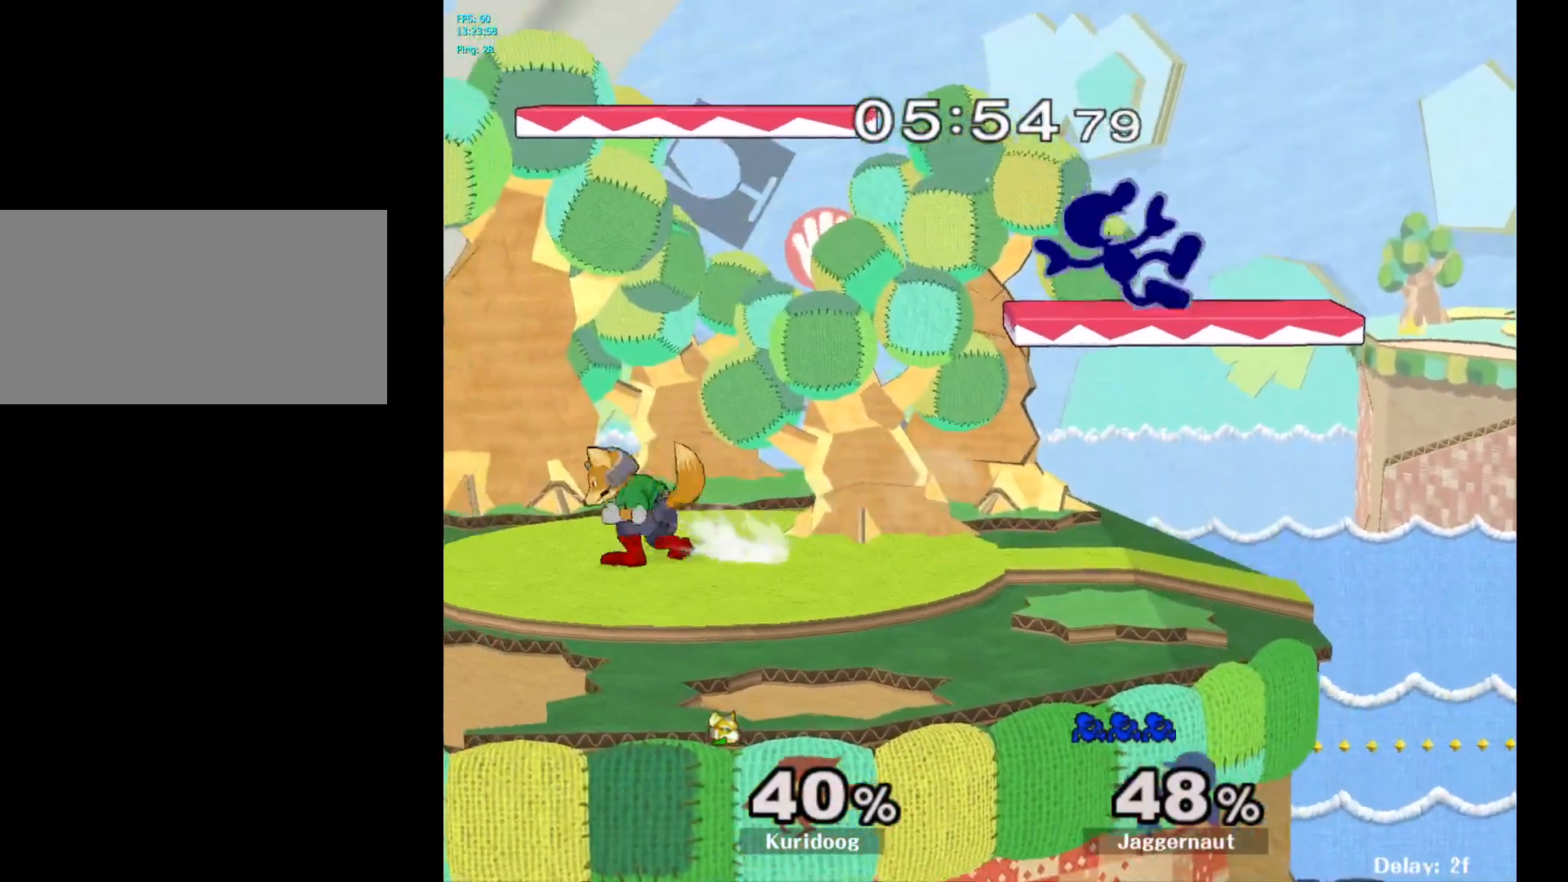
{"buttons": [], "left_stick": "left", "right_stick": "center", "events": [[33, "left_stick", "down"], [67, "Y", "up"], [83, "left_stick", "center"], [117, "R1", "up"], [233, "left_stick", "left"], [283, "Y", "down"], [317, "Y", "up"]]}
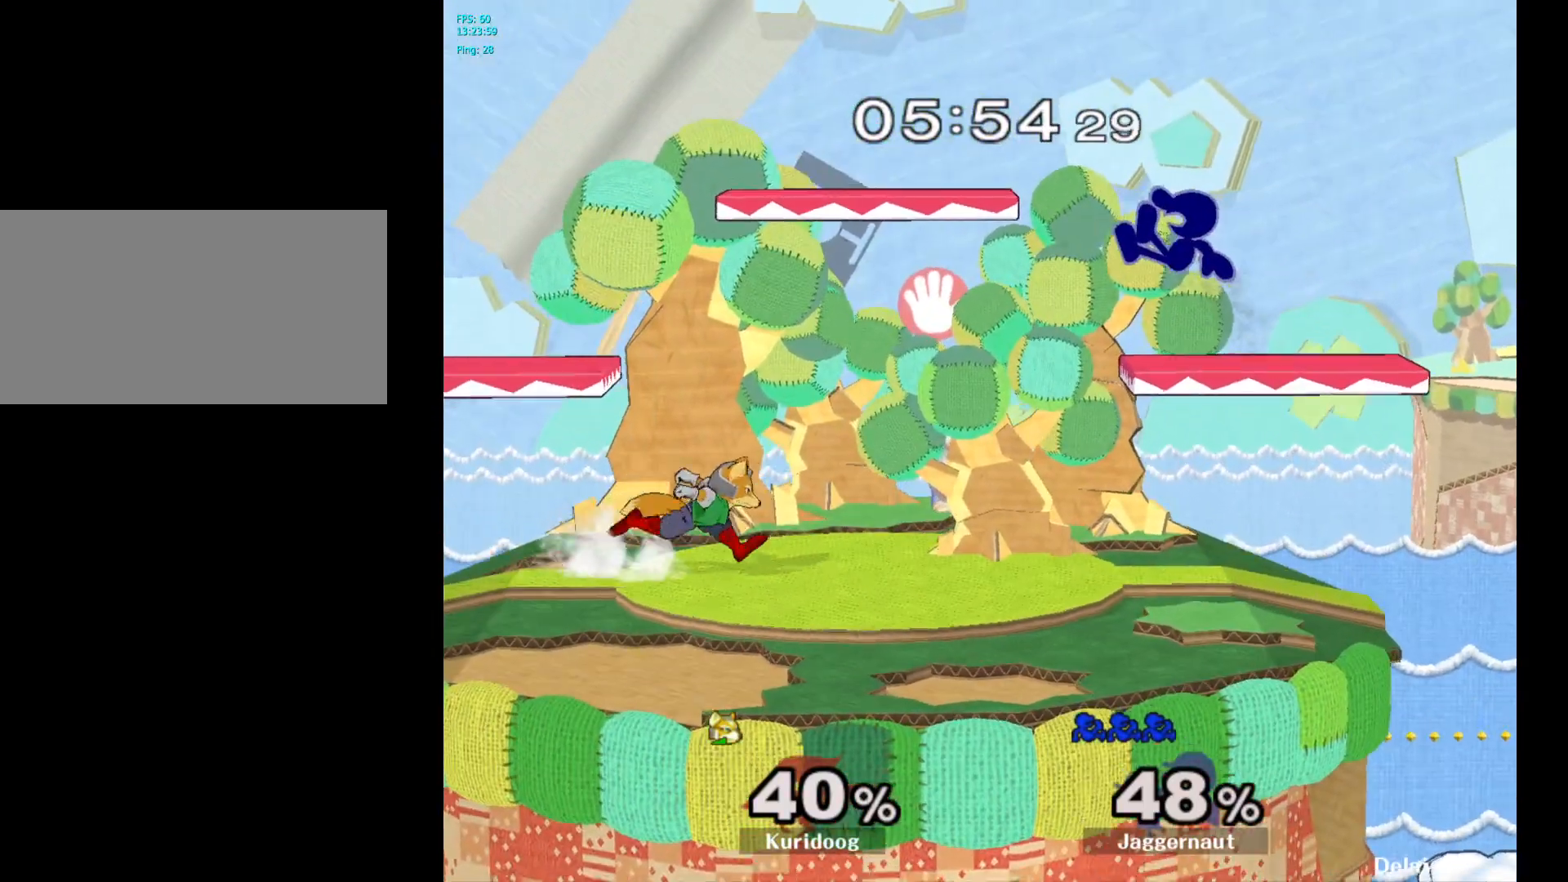
{"buttons": [], "left_stick": "left", "right_stick": "center", "events": [[50, "right_stick", "down"], [83, "left_stick", "center"], [117, "right_stick", "center"], [133, "left_stick", "up-left"], [217, "left_stick", "left"]]}
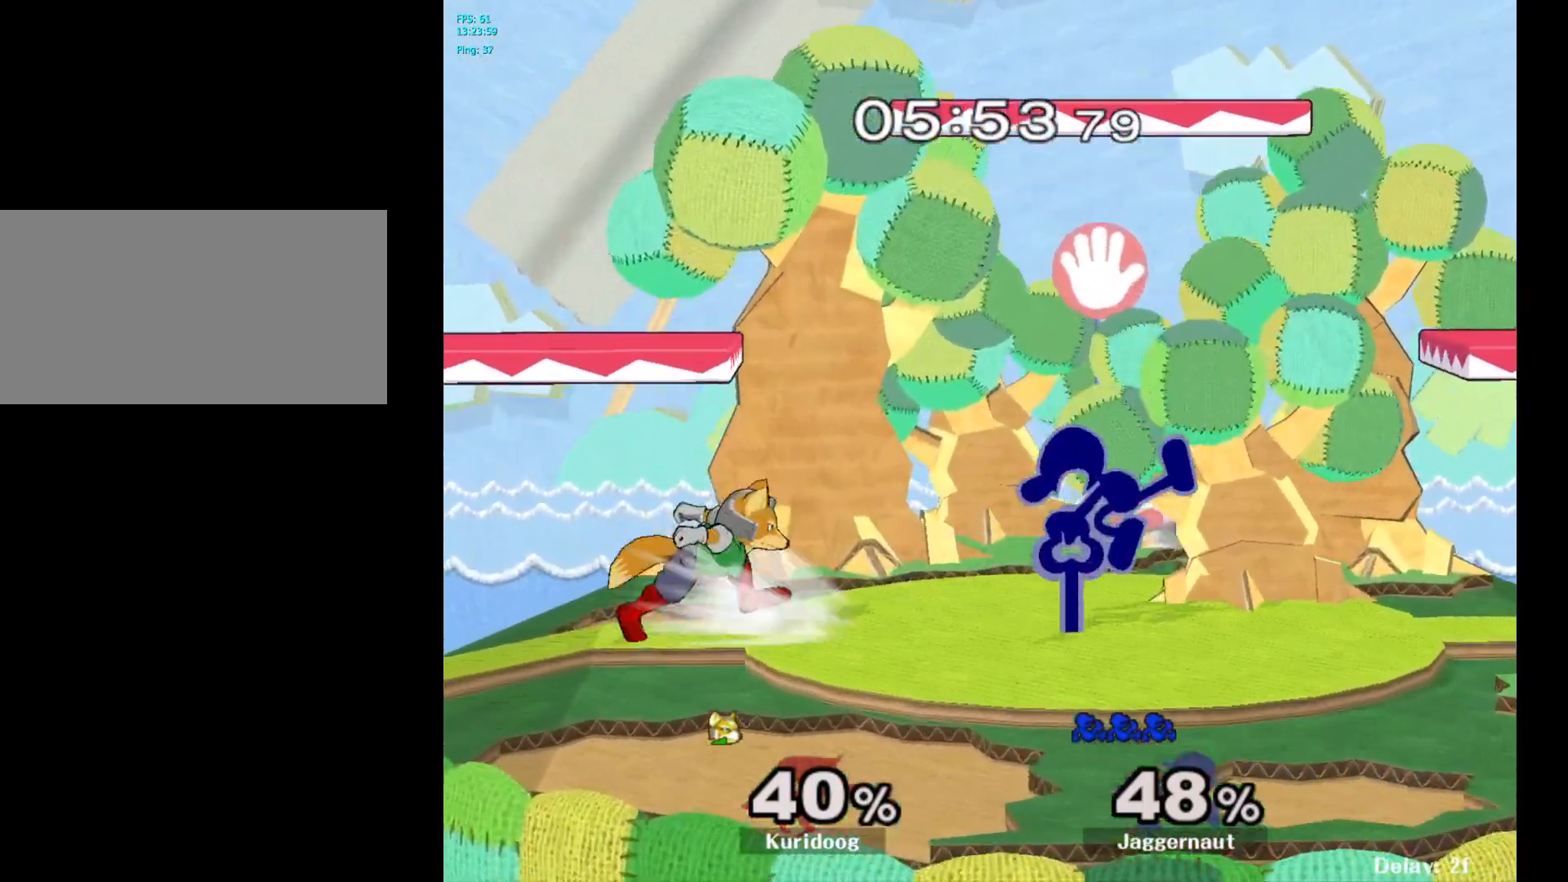
{"buttons": [], "left_stick": "down", "right_stick": "center", "events": [[50, "R1", "down"], [83, "left_stick", "down"], [183, "R1", "up"]]}
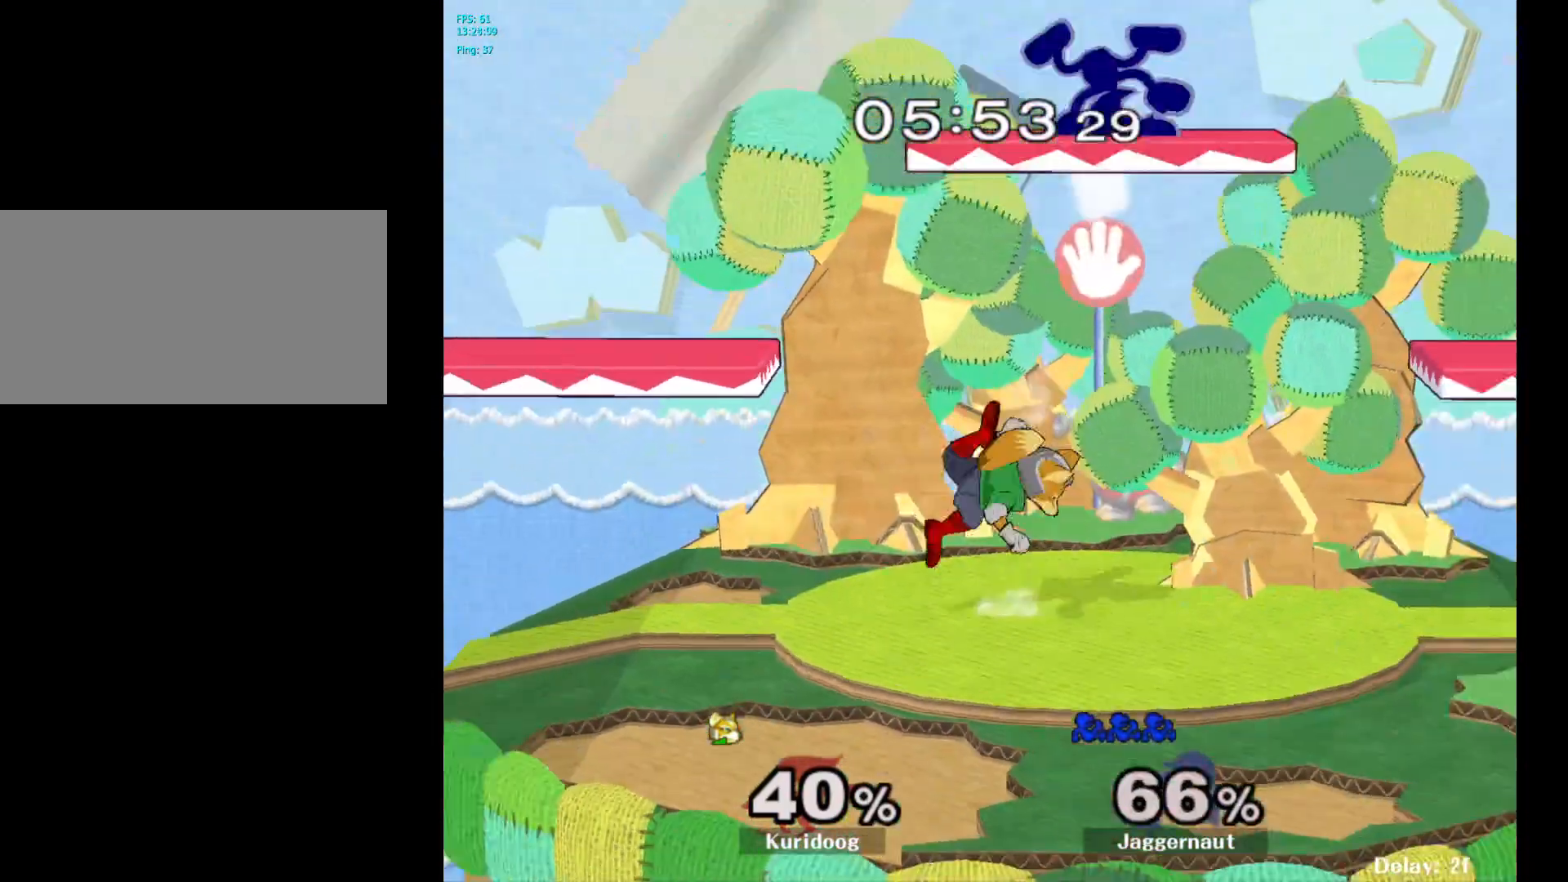
{"buttons": [], "left_stick": "center", "right_stick": "center", "events": [[150, "left_stick", "right"], [417, "left_stick", "center"]]}
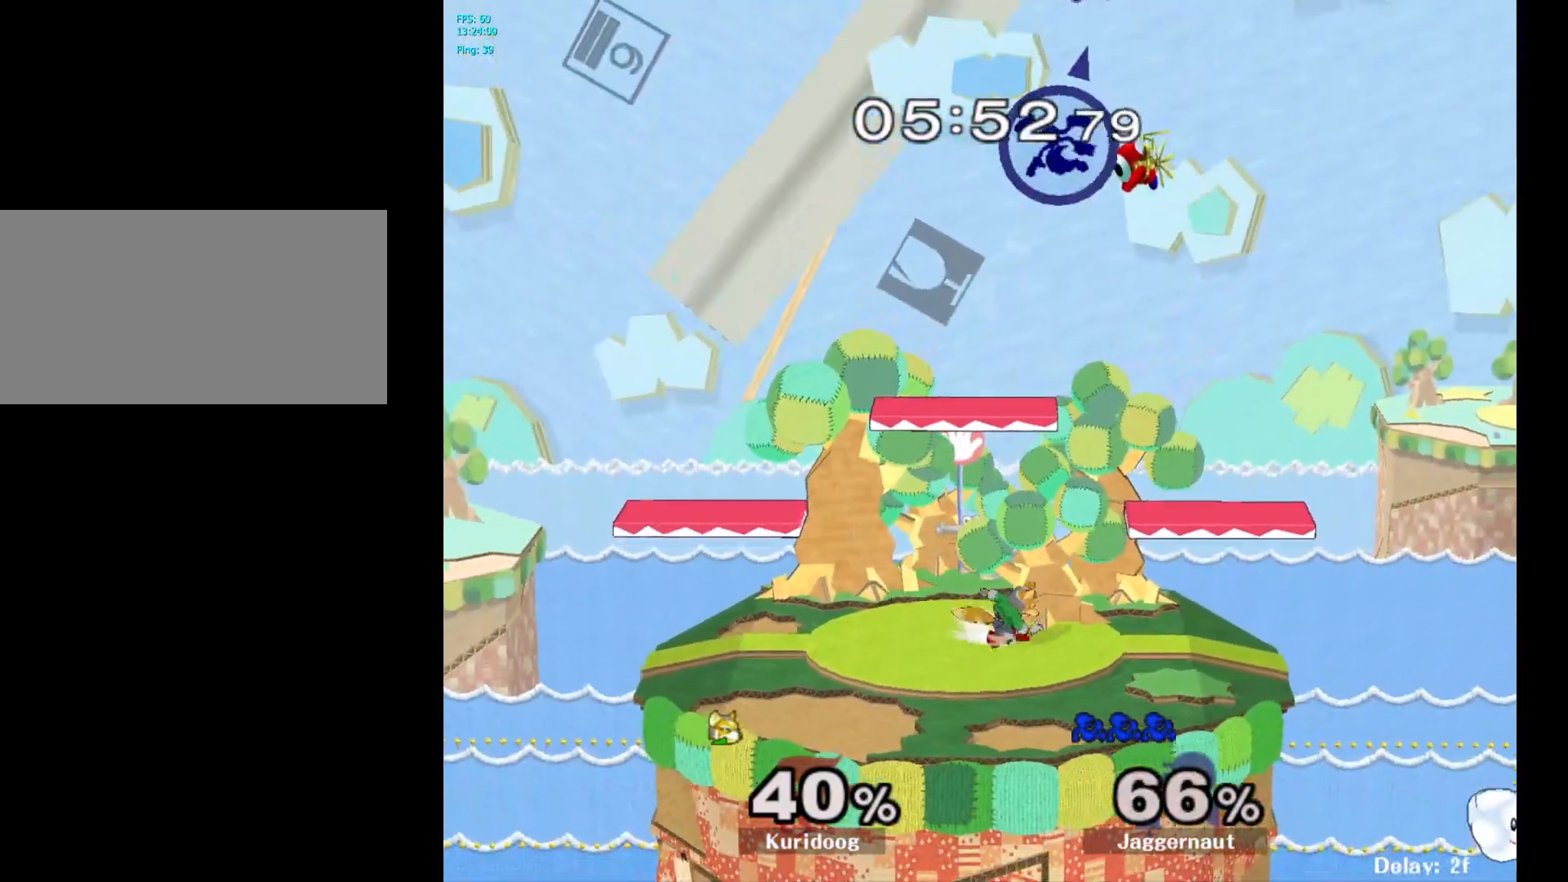
{"buttons": [], "left_stick": "right", "right_stick": "center", "events": [[117, "left_stick", "right"]]}
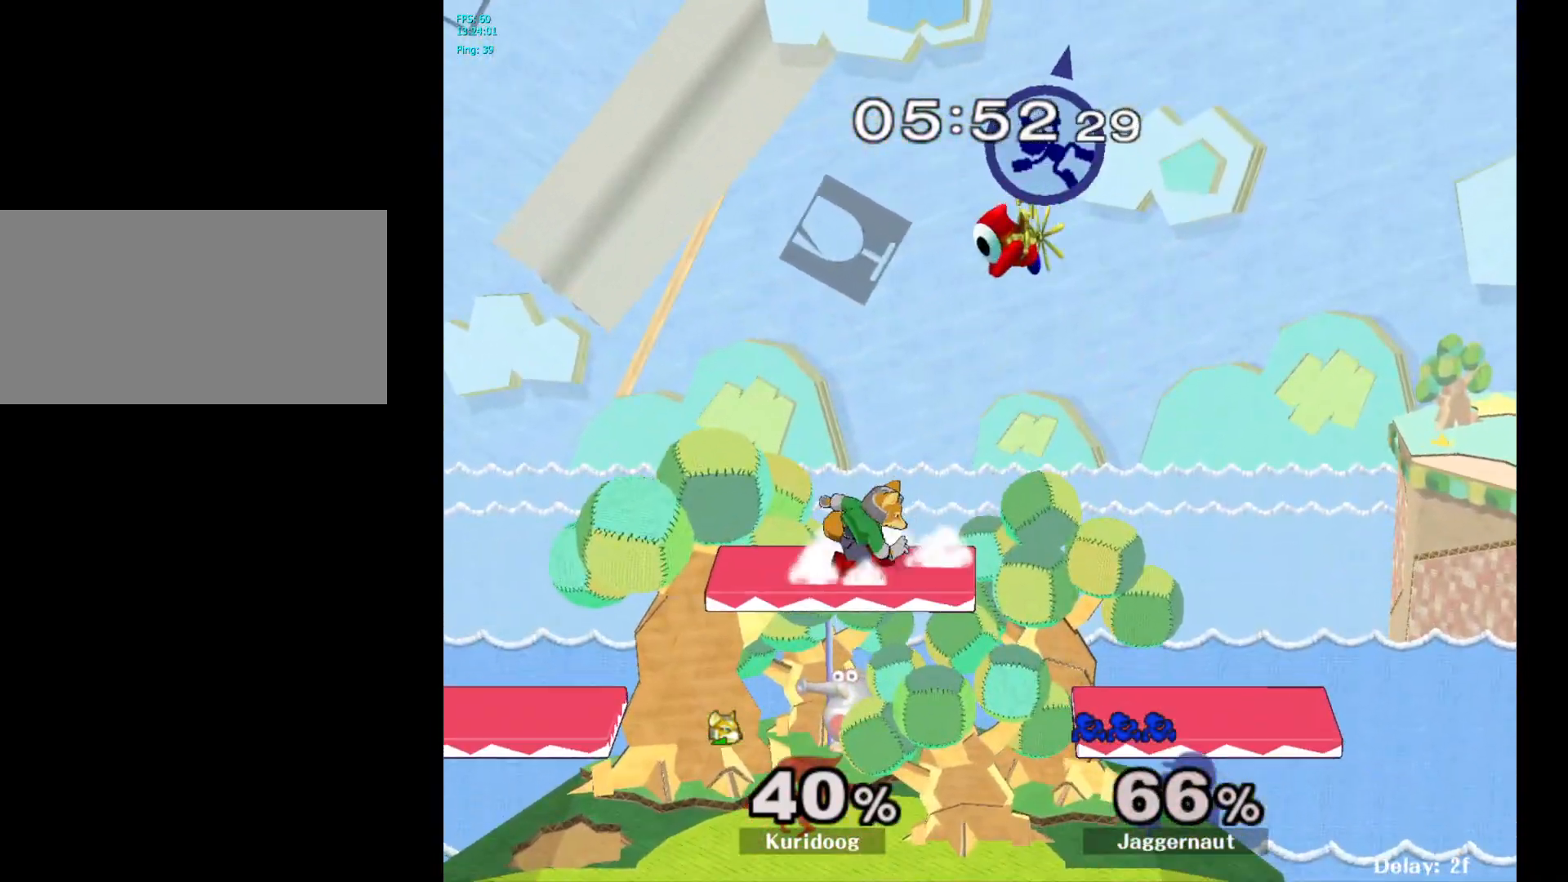
{"buttons": [], "left_stick": "right", "right_stick": "center", "events": []}
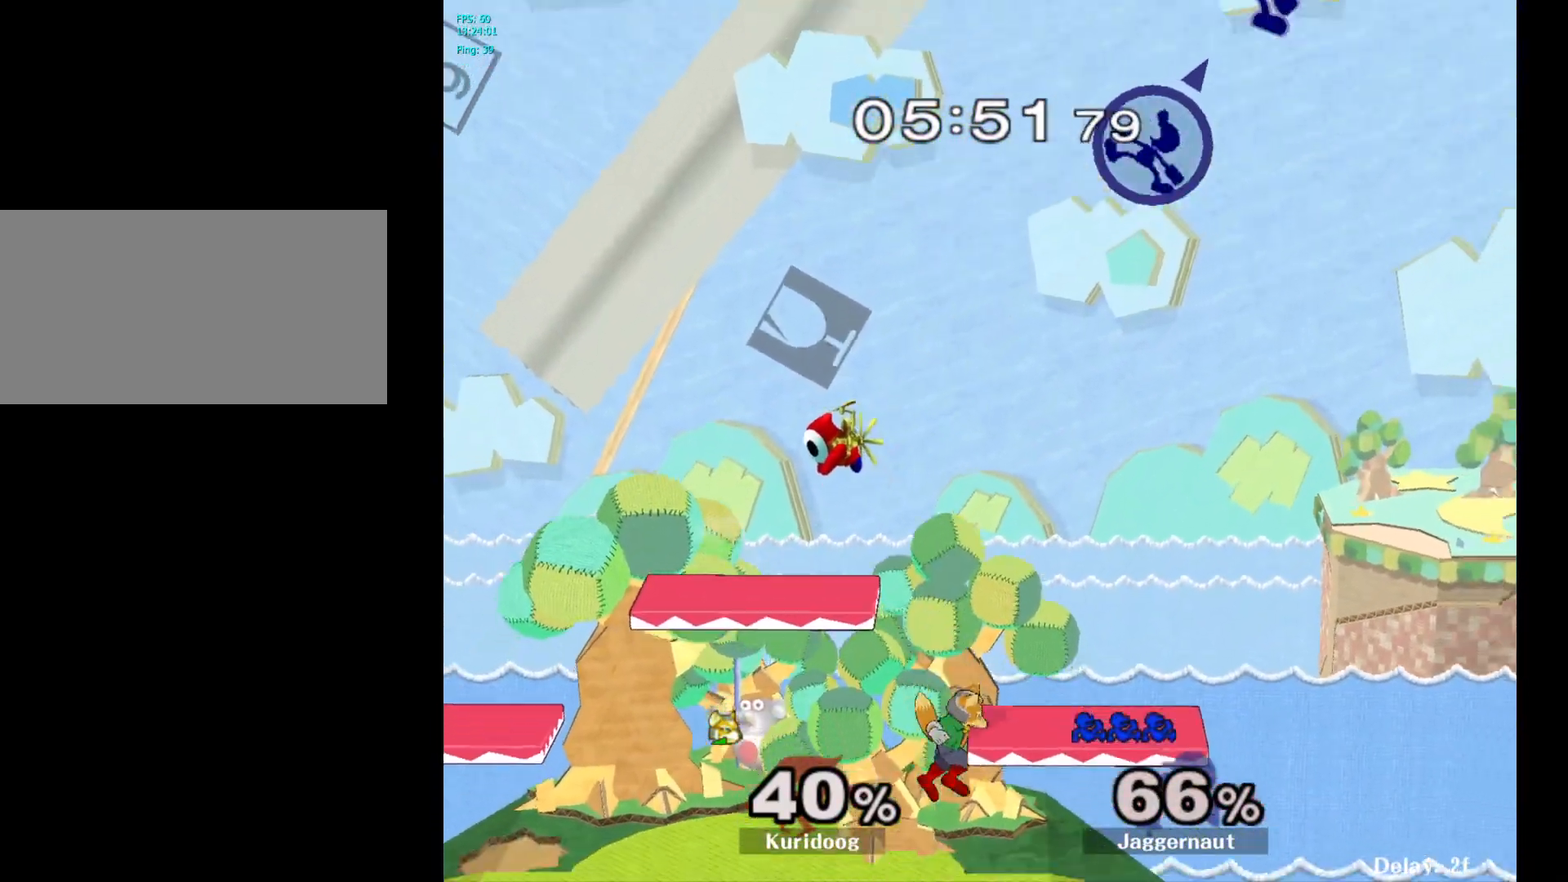
{"buttons": [], "left_stick": "left", "right_stick": "center", "events": [[150, "left_stick", "left"]]}
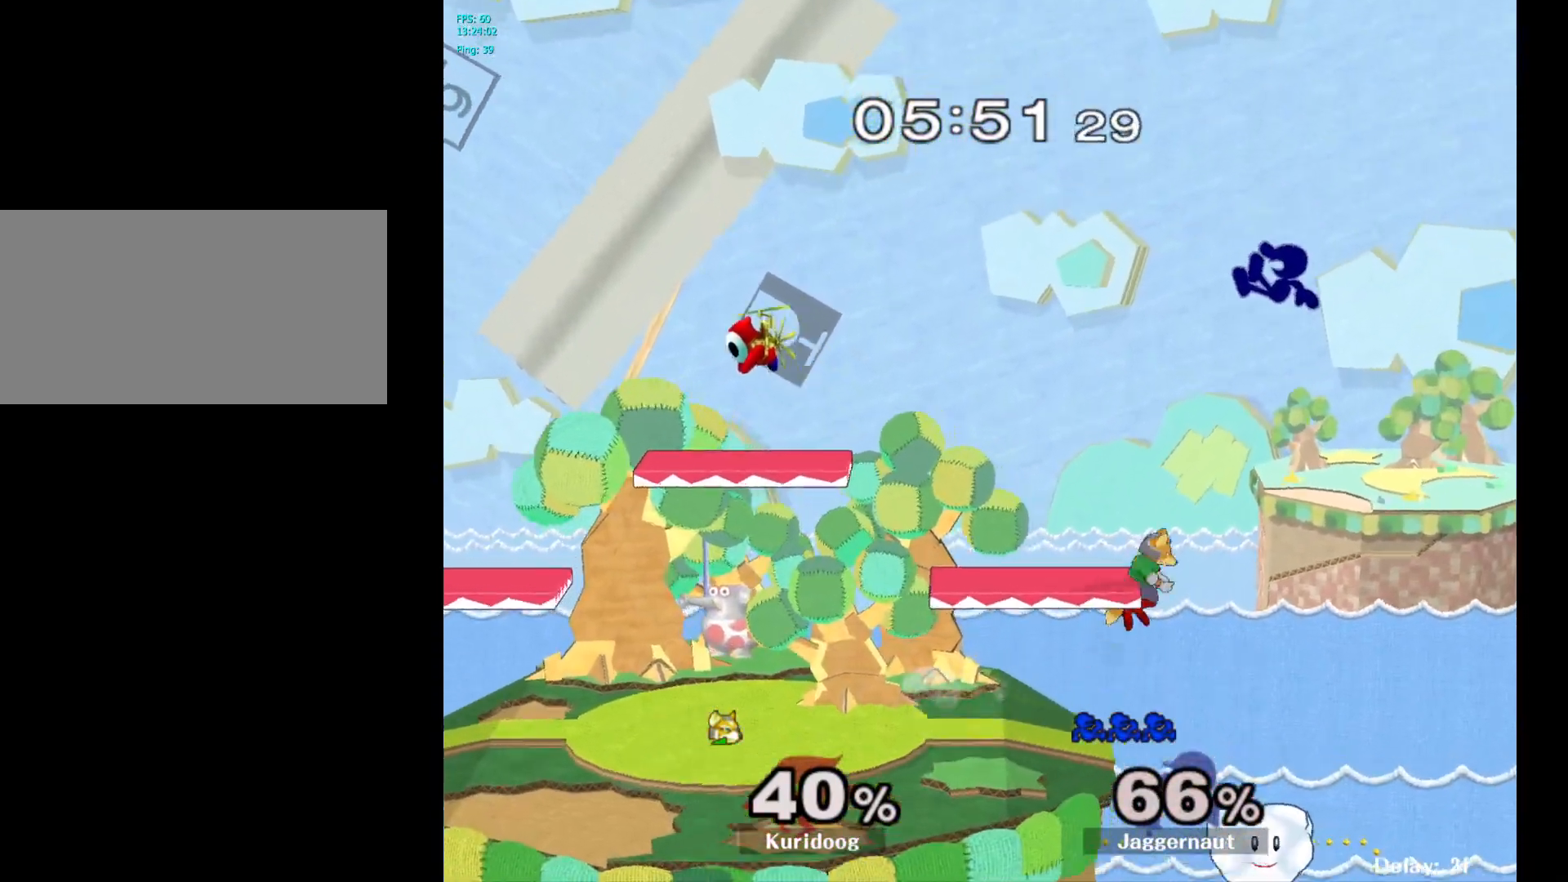
{"buttons": [], "left_stick": "right", "right_stick": "center", "events": [[83, "Y", "down"], [117, "left_stick", "center"], [283, "Y", "up"], [400, "left_stick", "right"]]}
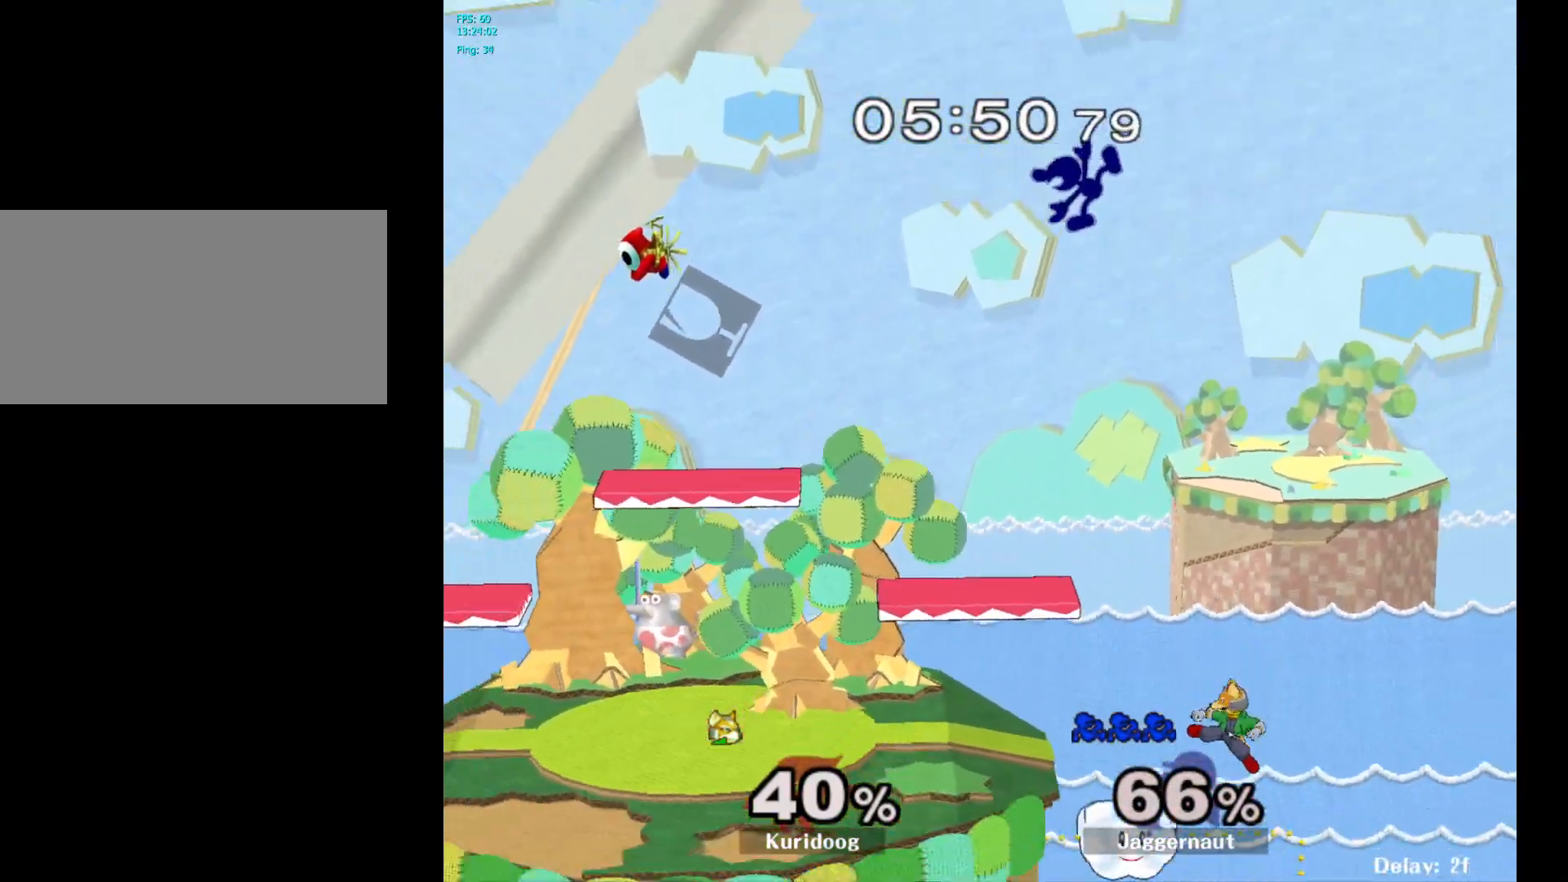
{"buttons": [], "left_stick": "left", "right_stick": "center", "events": [[83, "left_stick", "down-left"], [417, "left_stick", "left"]]}
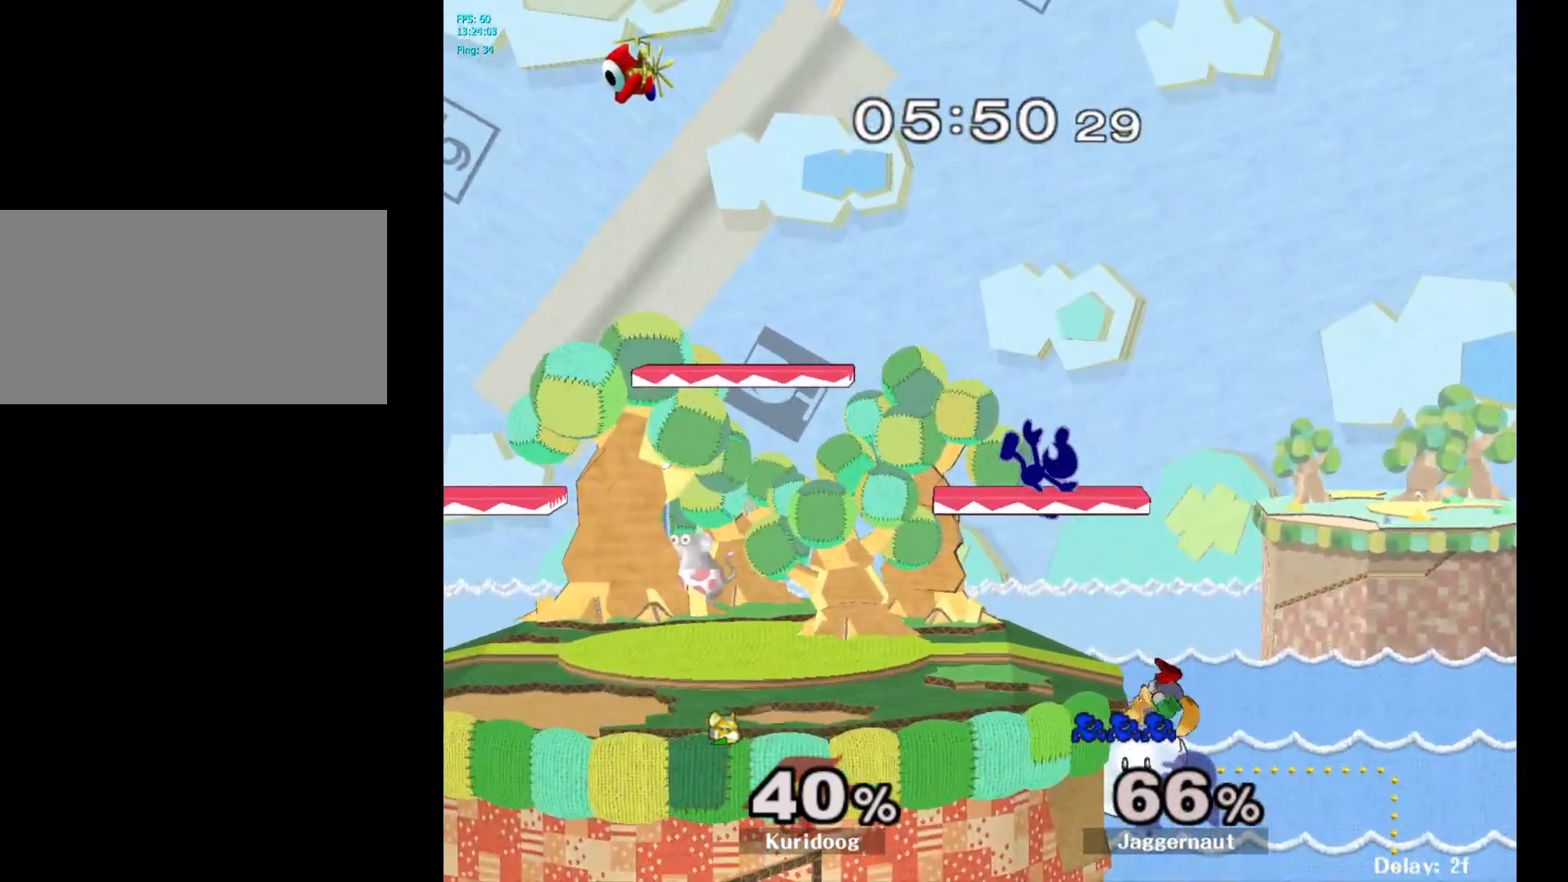
{"buttons": [], "left_stick": "center", "right_stick": "center", "events": [[200, "left_stick", "center"]]}
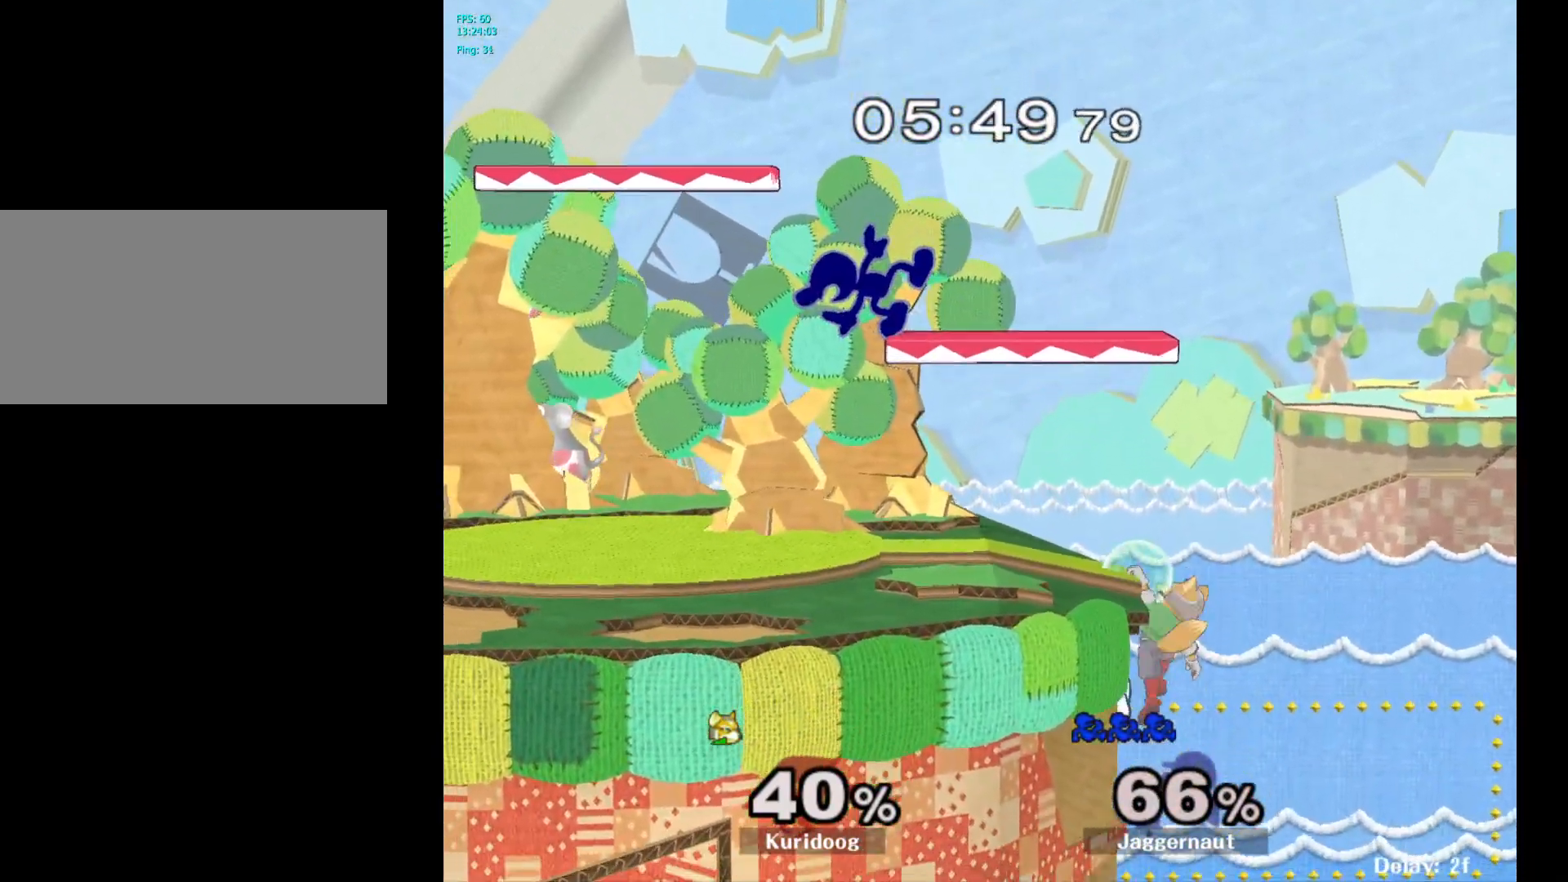
{"buttons": [], "left_stick": "right", "right_stick": "center", "events": [[283, "left_stick", "down"], [350, "right_stick", "right"], [400, "right_stick", "center"], [417, "left_stick", "right"]]}
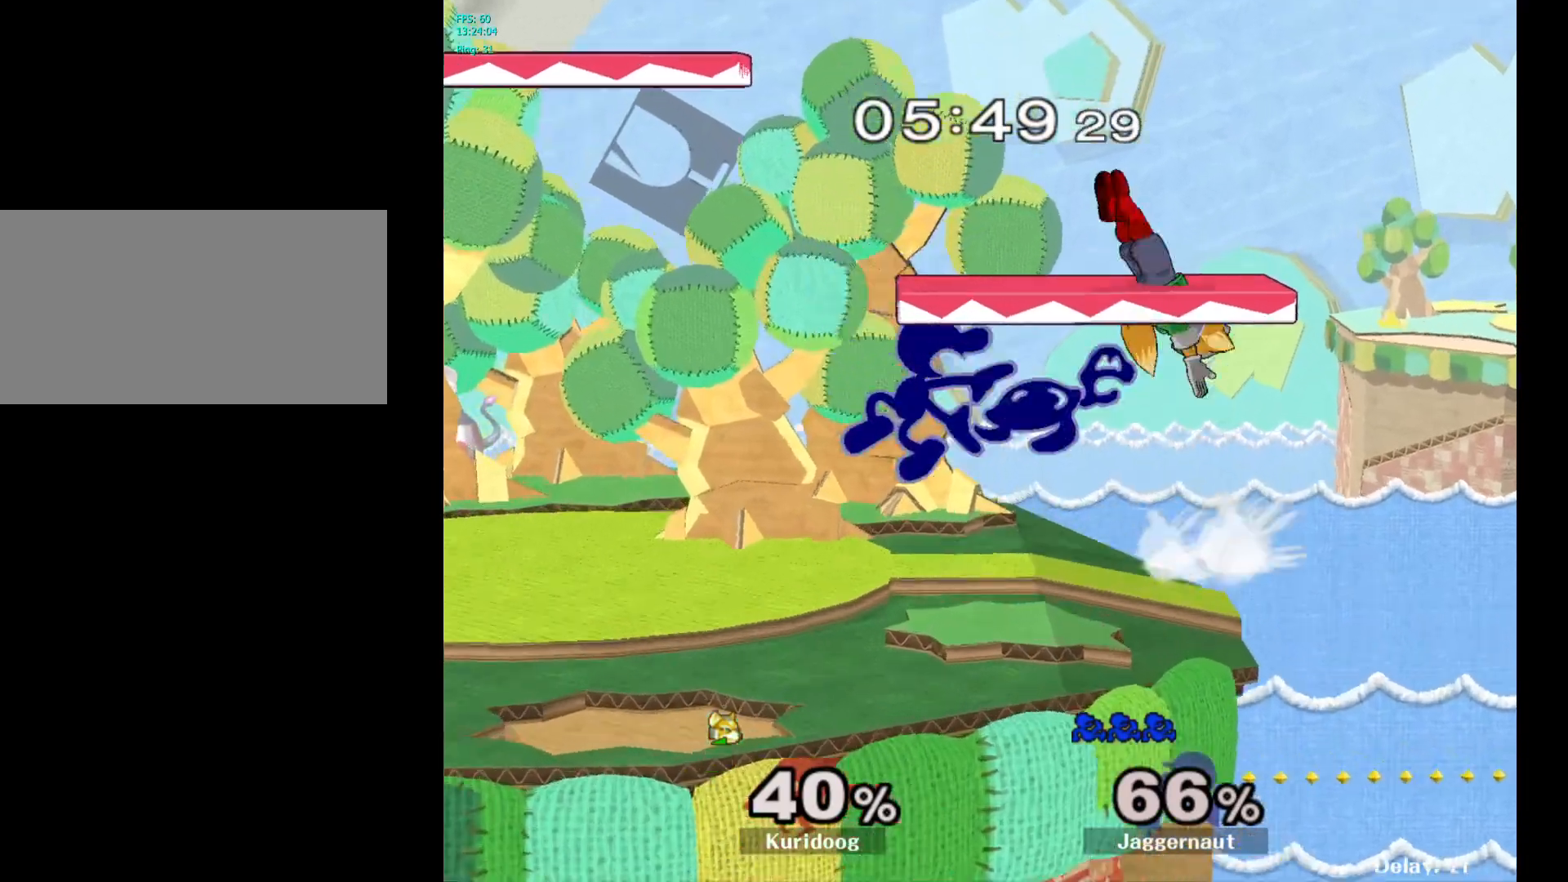
{"buttons": [], "left_stick": "center", "right_stick": "center", "events": [[167, "R1", "down"], [250, "left_stick", "center"], [317, "R1", "up"]]}
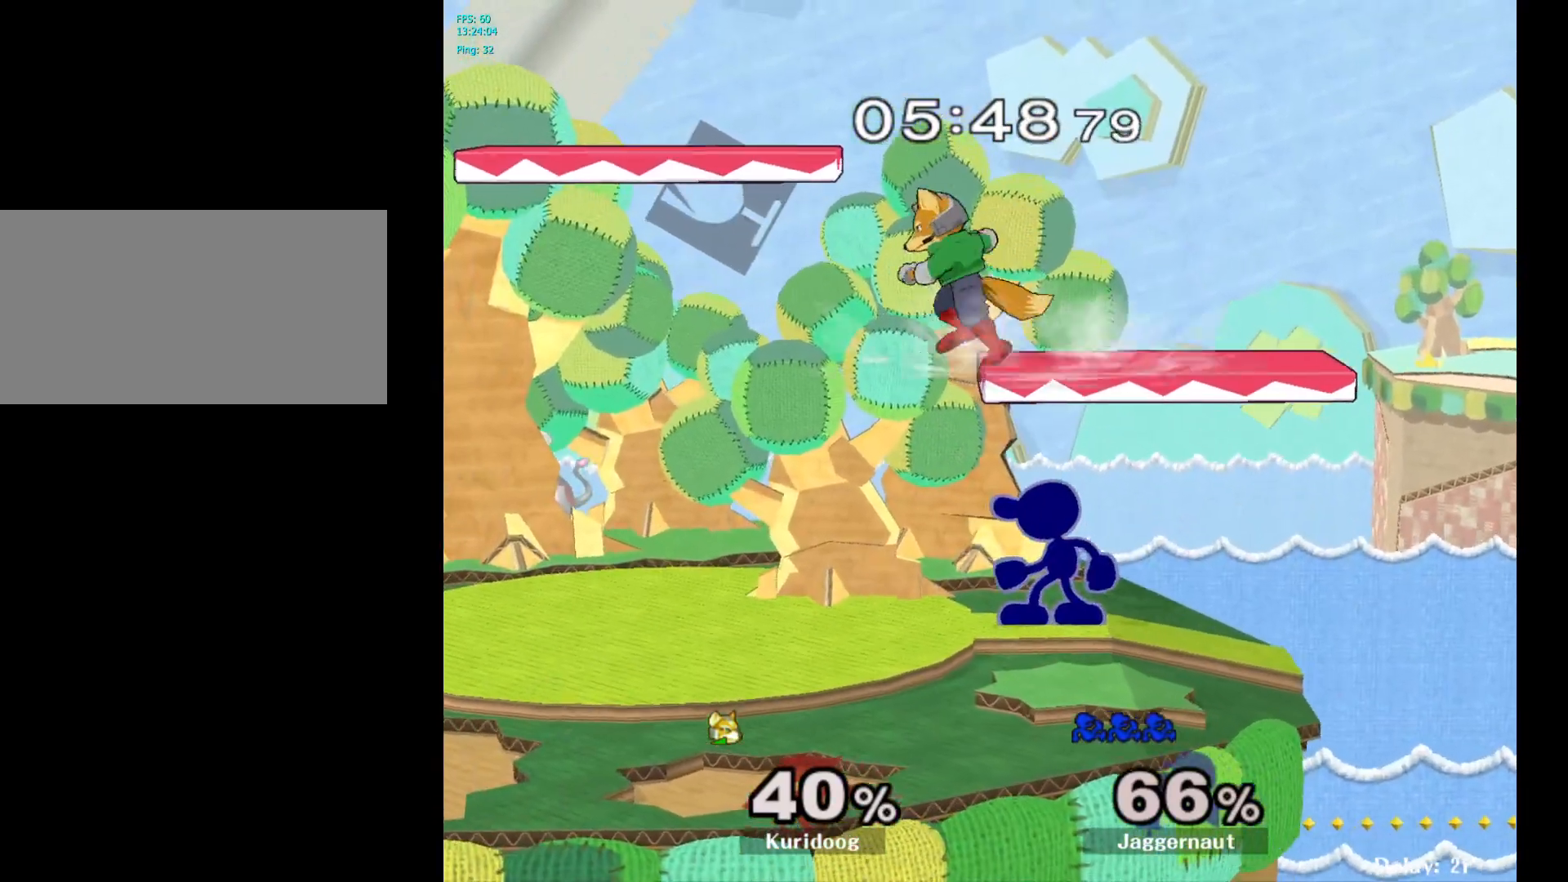
{"buttons": ["A"], "left_stick": "center", "right_stick": "center", "events": [[67, "A", "down"], [183, "A", "up"], [417, "A", "down"]]}
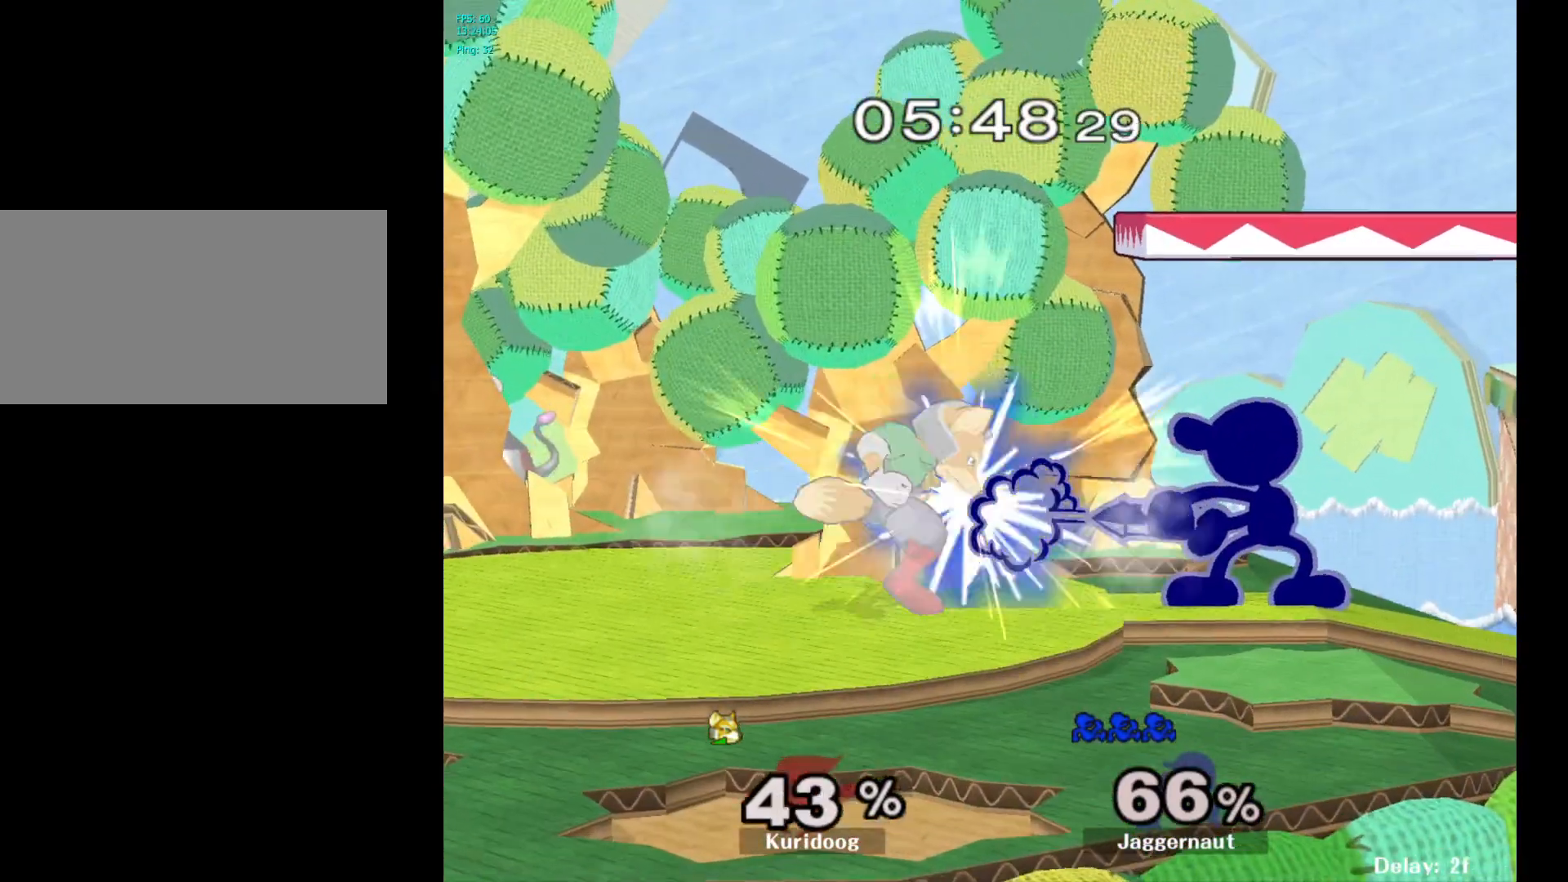
{"buttons": [], "left_stick": "left", "right_stick": "center", "events": [[33, "A", "up"], [200, "left_stick", "left"], [250, "Y", "down"], [283, "Y", "up"], [350, "A", "down"], [467, "A", "up"]]}
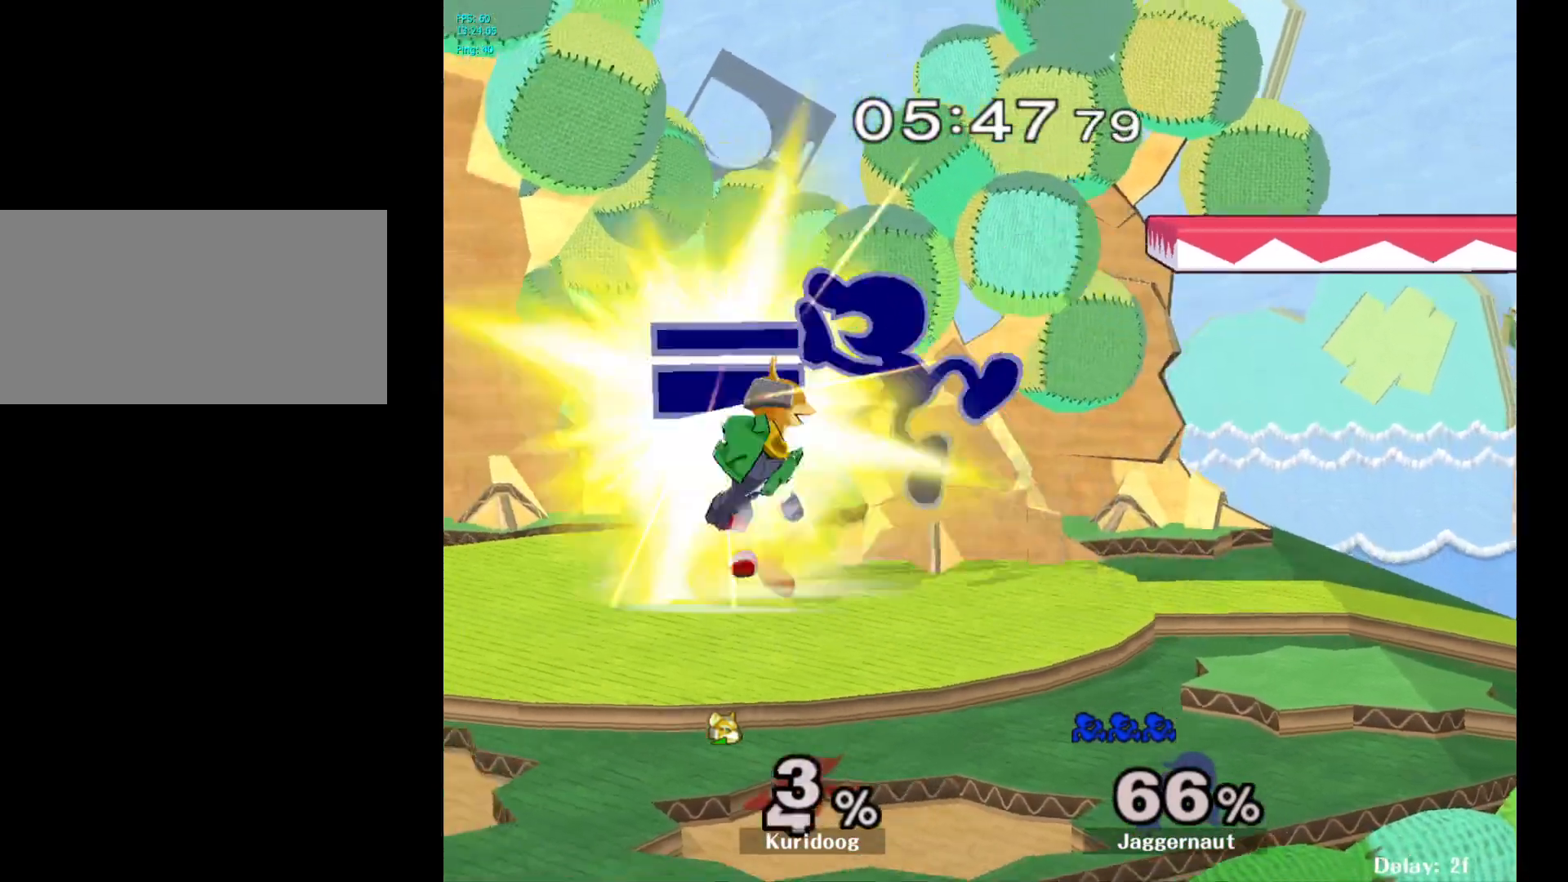
{"buttons": [], "left_stick": "left", "right_stick": "center"}
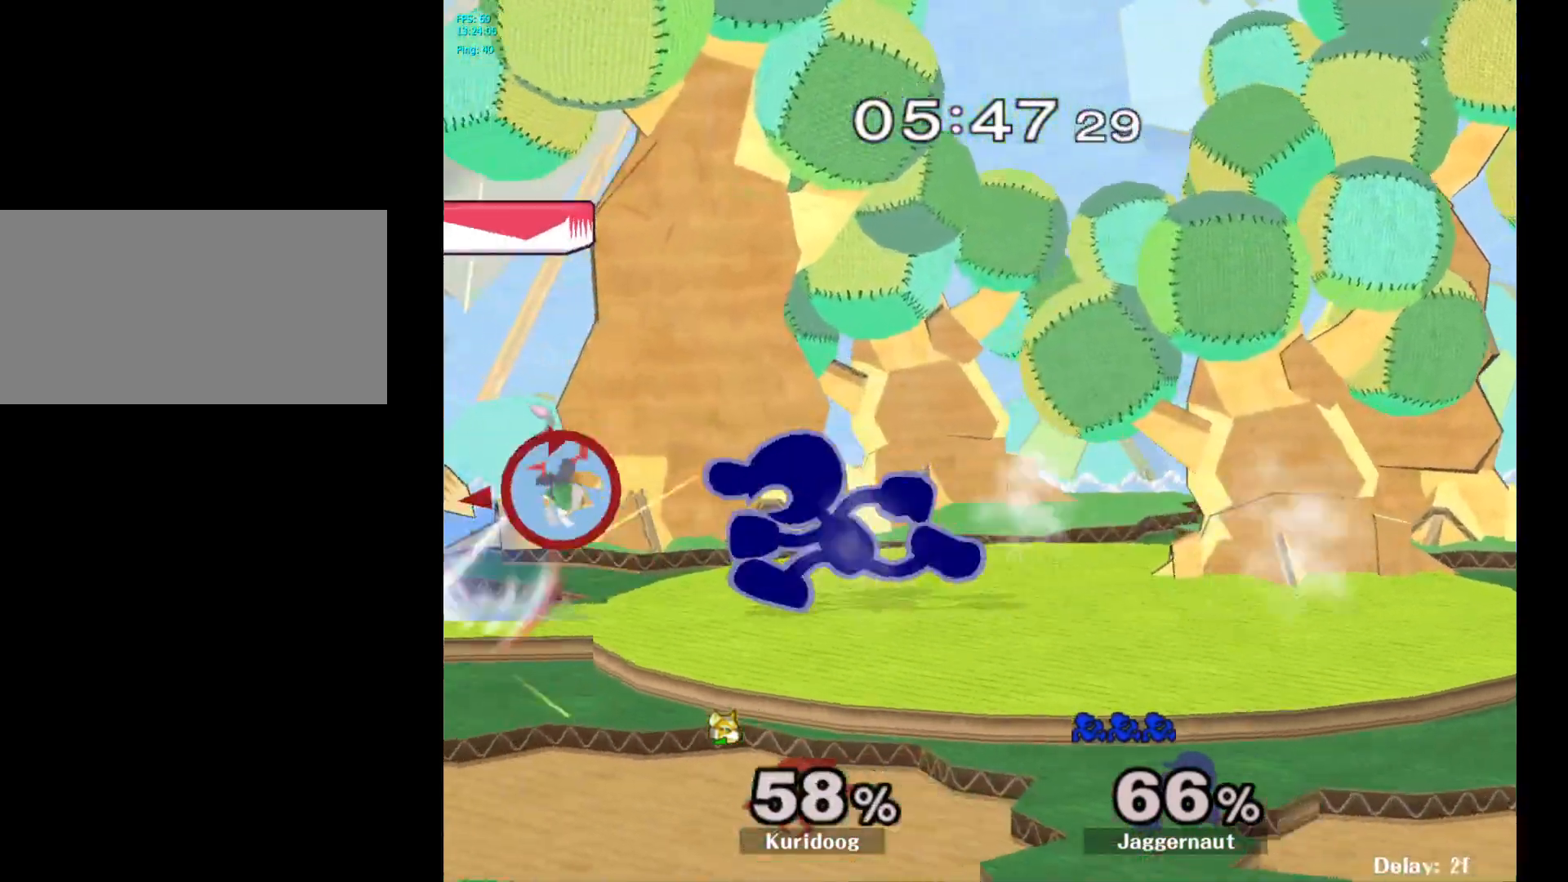
{"buttons": [], "left_stick": "center", "right_stick": "center", "events": [[183, "left_stick", "down"], [250, "A", "down"], [383, "A", "up"], [500, "left_stick", "center"]]}
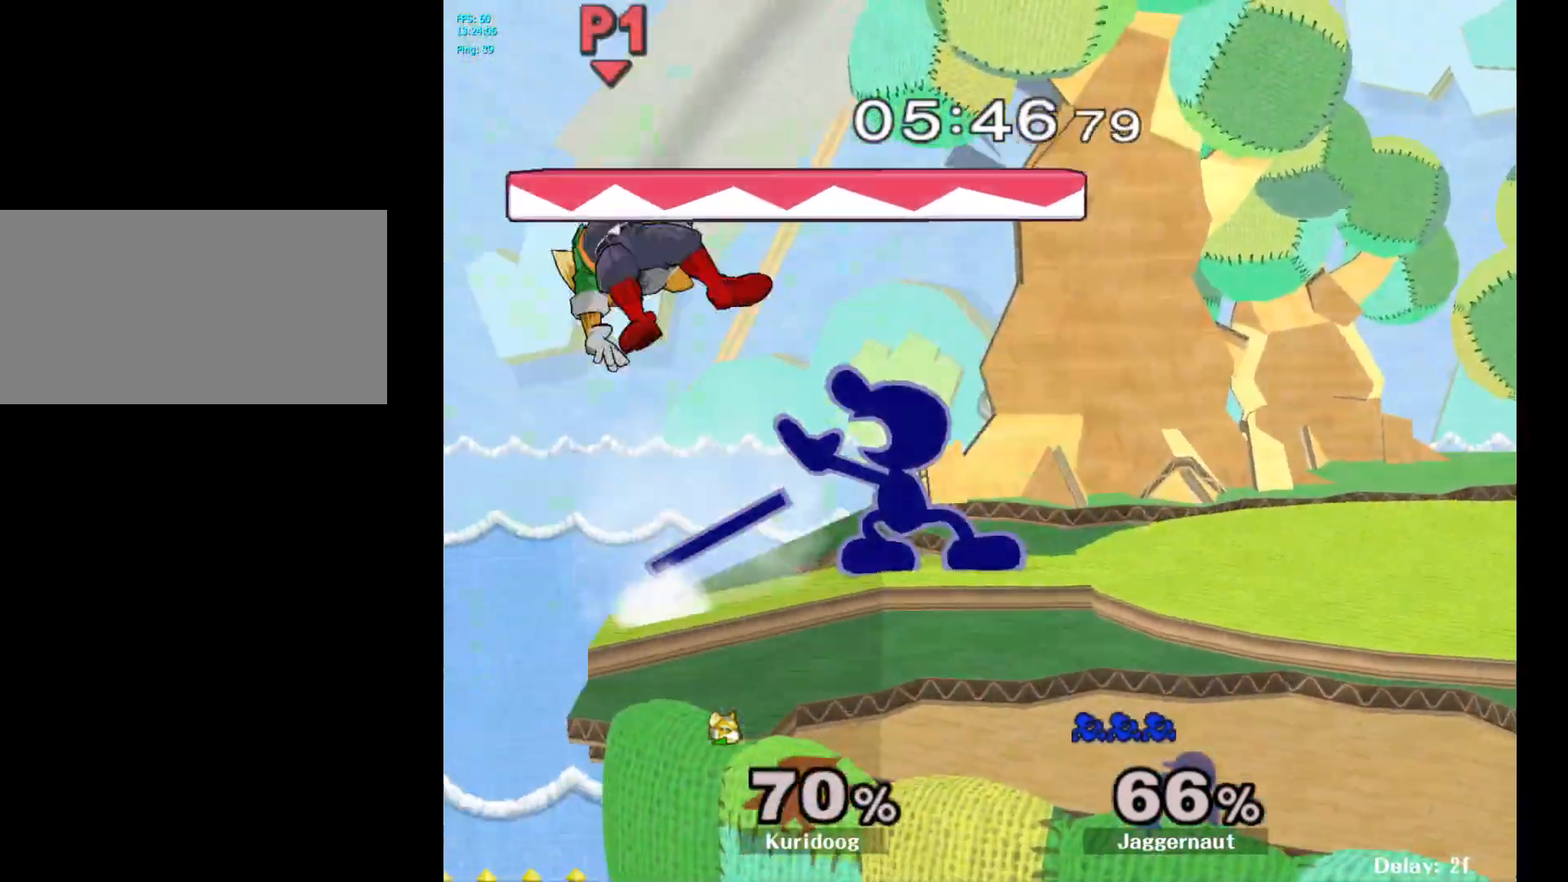
{"buttons": [], "left_stick": "center", "right_stick": "center", "events": [[283, "Y", "down"], [350, "Y", "up"]]}
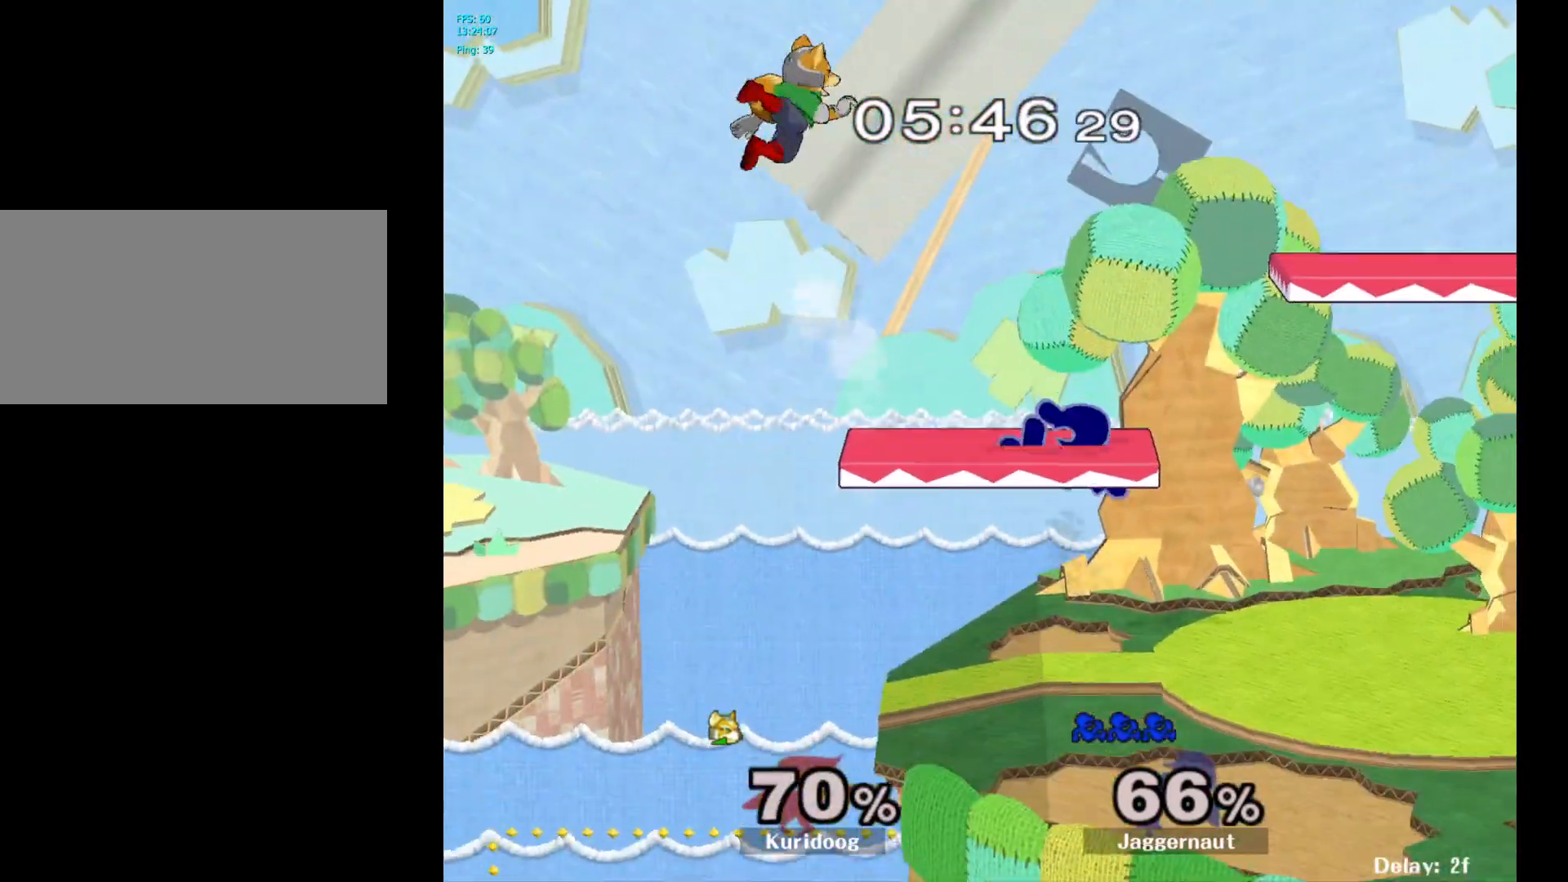
{"buttons": [], "left_stick": "center", "right_stick": "center", "events": [[17, "left_stick", "left"], [67, "Y", "down"], [150, "A", "down"], [300, "Y", "up"], [383, "left_stick", "center"], [417, "A", "up"]]}
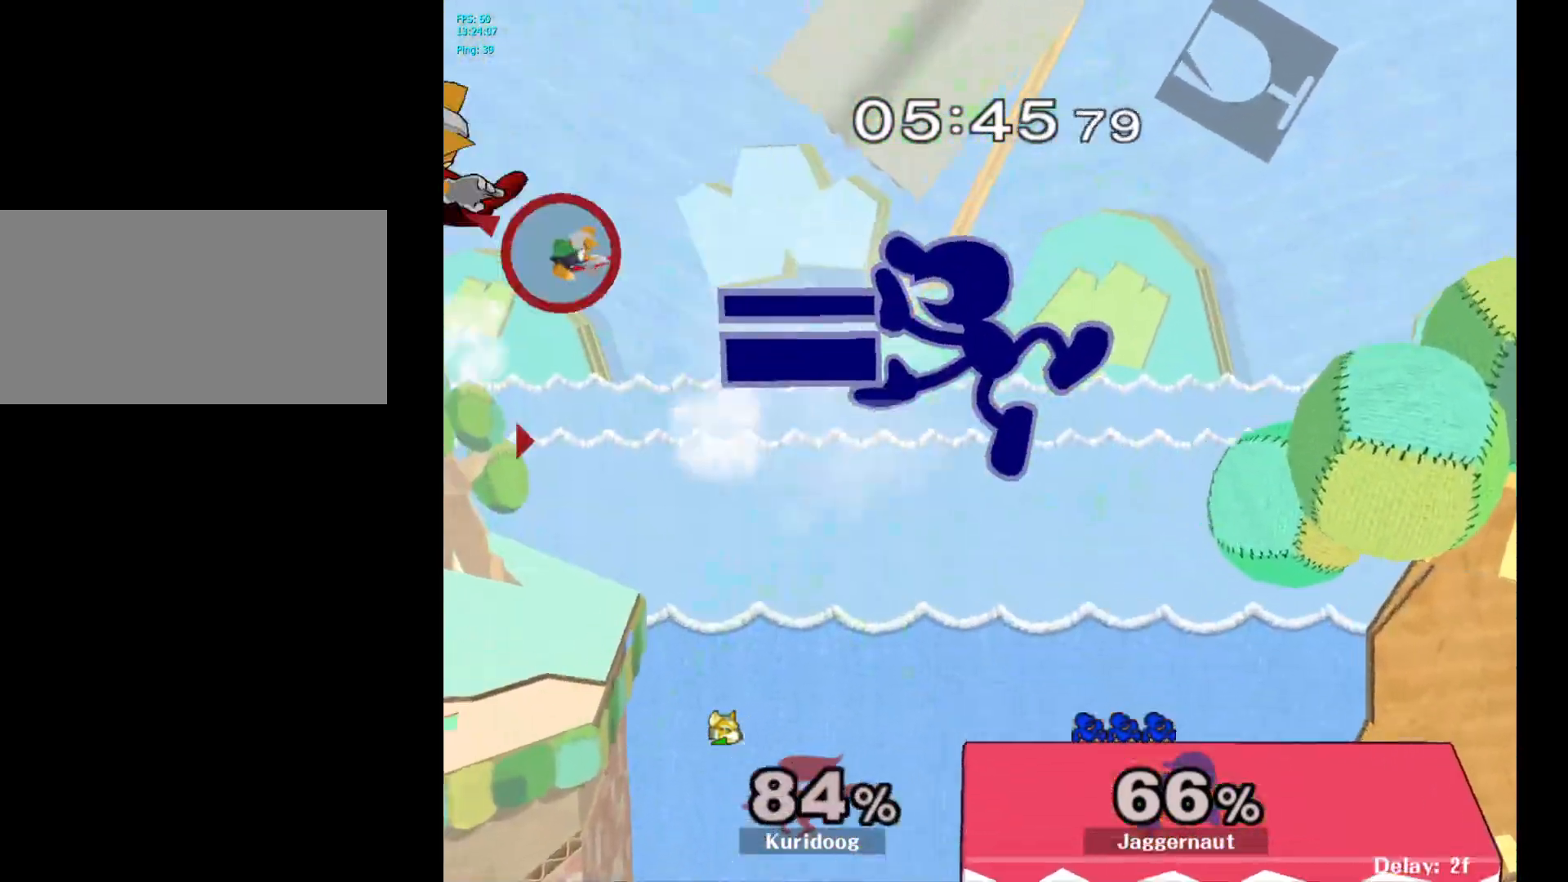
{"buttons": [], "left_stick": "right", "right_stick": "center", "events": [[17, "left_stick", "right"]]}
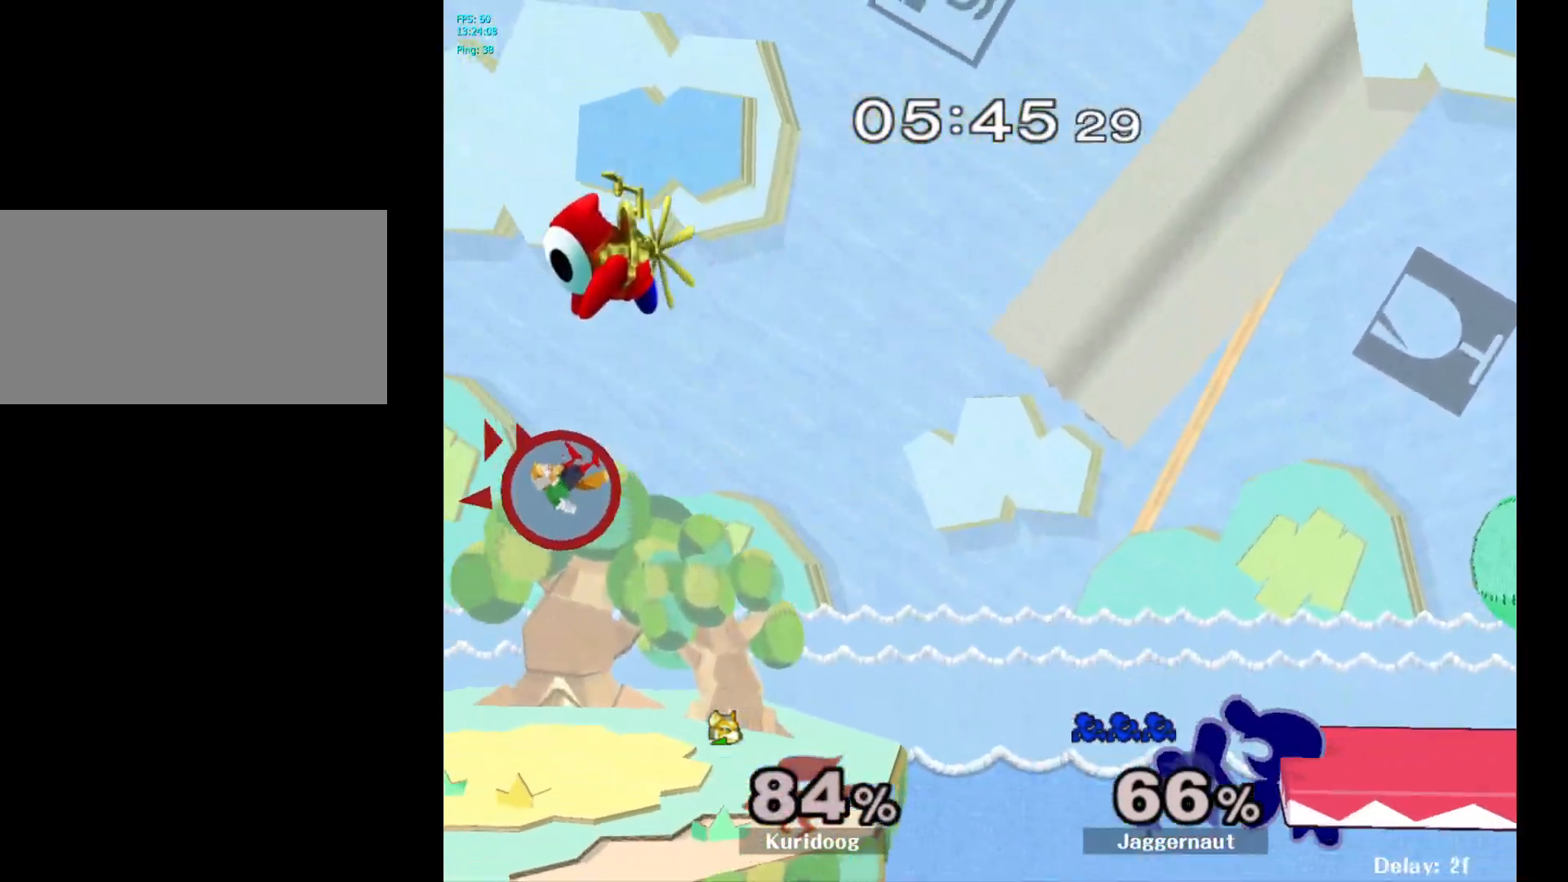
{"buttons": [], "left_stick": "center", "right_stick": "center", "events": [[283, "left_stick", "center"]]}